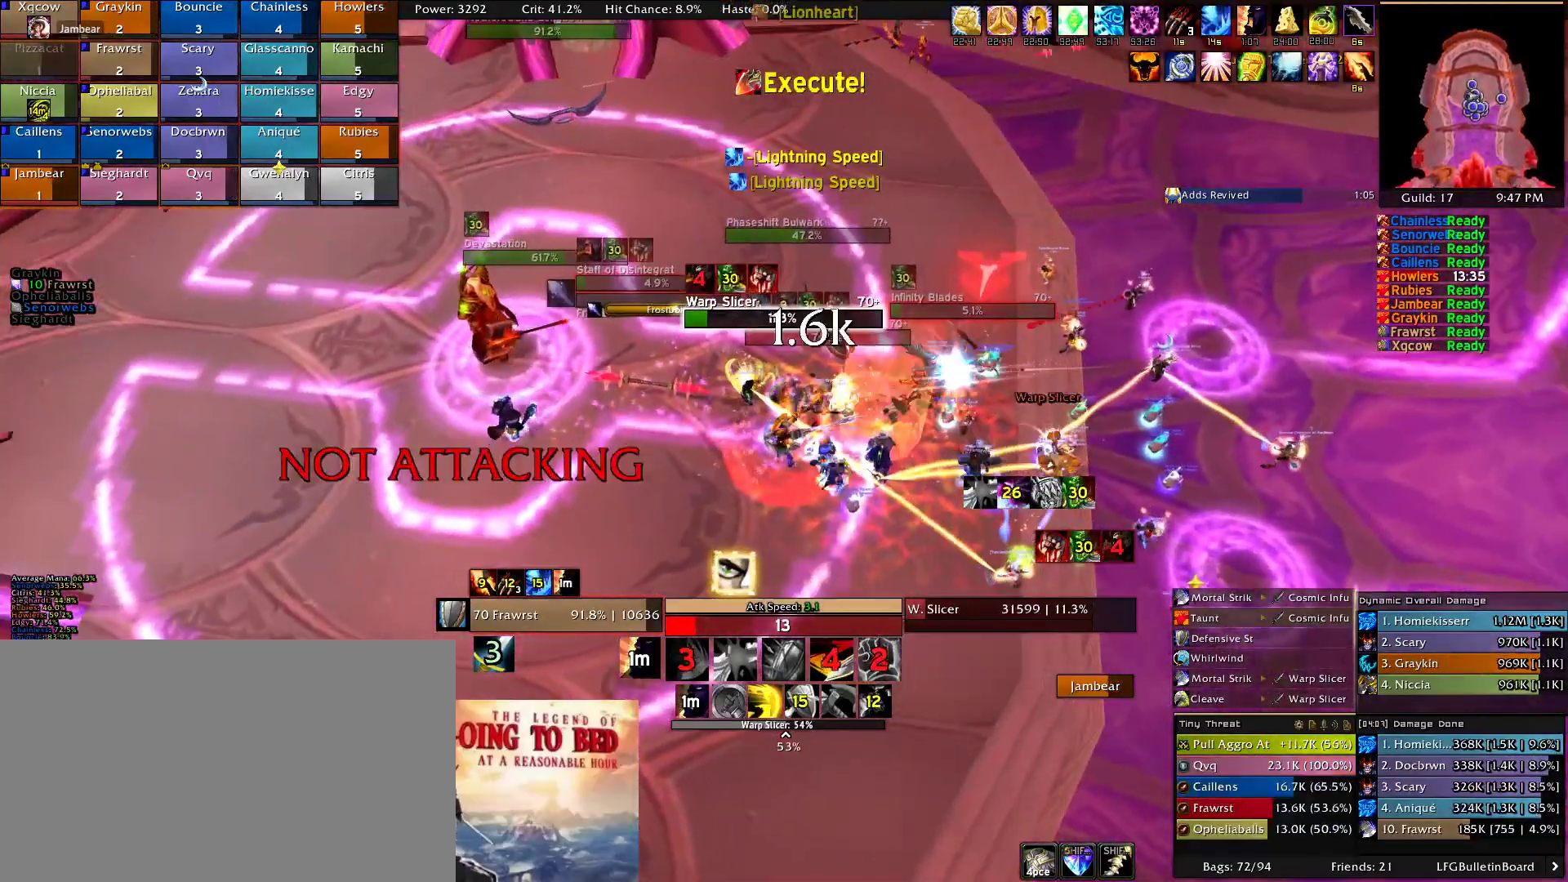
Gameplay with keyboard and mouse; each line is a JSON object with the keys and mouse buttons held at the frame after it. "events" lists presses ("down") and releases ("up") of "1", "2", "3", "4", "5", "a", "alt", "c", "caps_lock", "ctrl", "d", "e", "f", "g", "q", "r", "s", "shift", "t", "tab", "v", "w", "x", "z", "mouse_left", "mouse_wheel" and "mouse_right" between this image and that frame as [ms after this image, input, new state], when the widget could be followed in between. "mouse_left", "mouse_wheel", "mouse_right" = the "left", "wheel", "right" buttons of the "mouse" list. No other keys are recorded. "wheel" means that the mouse wheel is clicked or scrolled. Mouse movement is not recorded.
{"keys": ["2"], "mouse": ["right"], "events": [[66, "q", "down"], [166, "q", "up"], [266, "d", "down"], [350, "2", "down"], [400, "d", "up"], [450, "2", "up"], [500, "2", "down"]]}
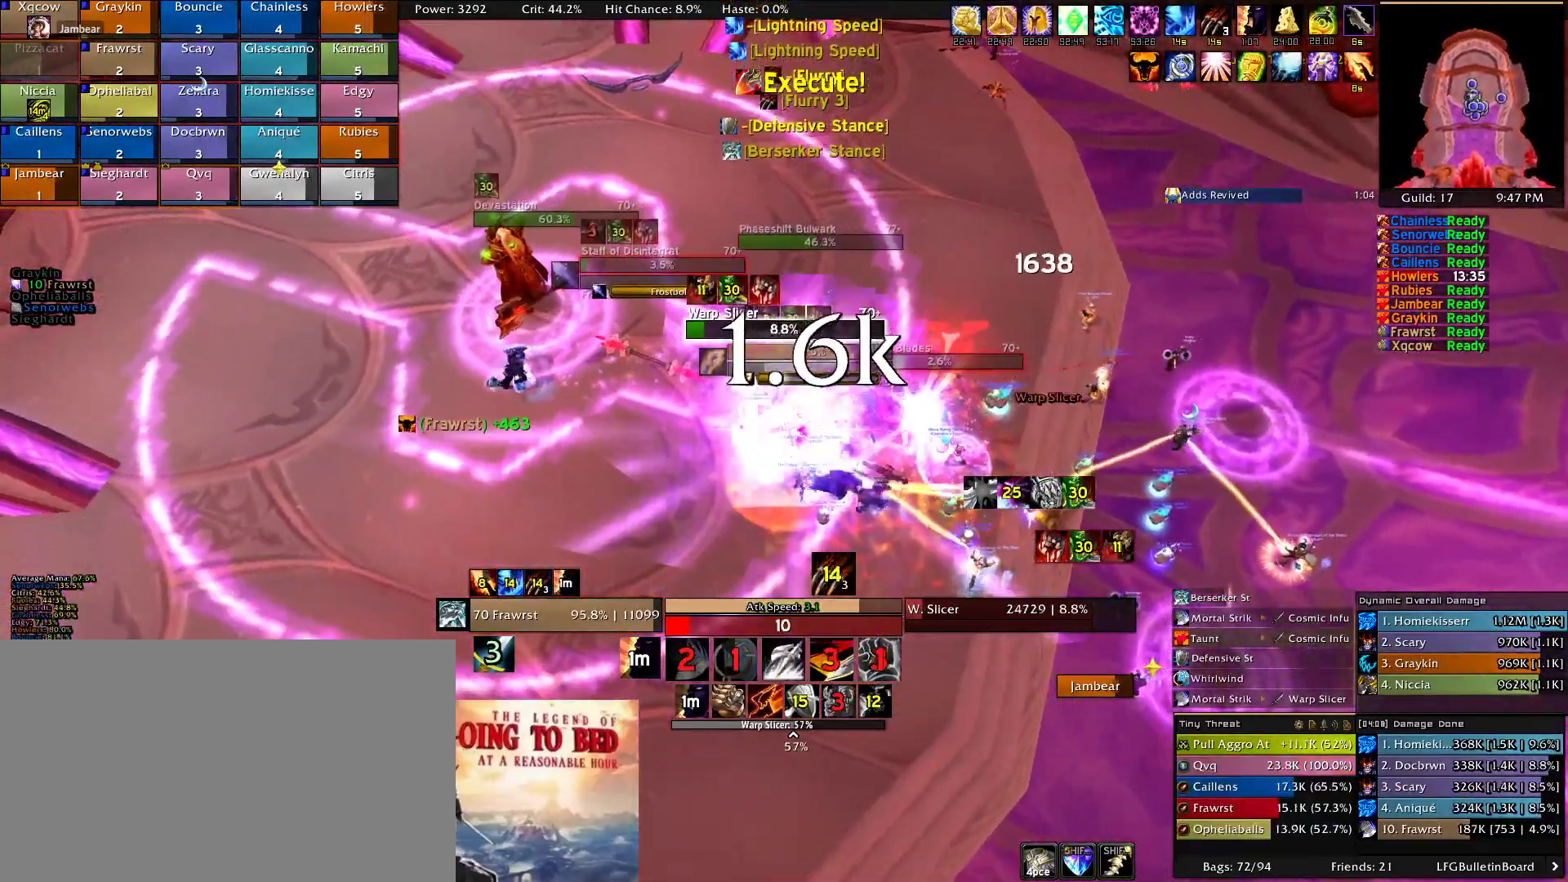
{"keys": [], "mouse": ["right"], "events": [[83, "2", "up"], [183, "2", "down"], [266, "2", "up"], [316, "2", "down"], [466, "2", "up"]]}
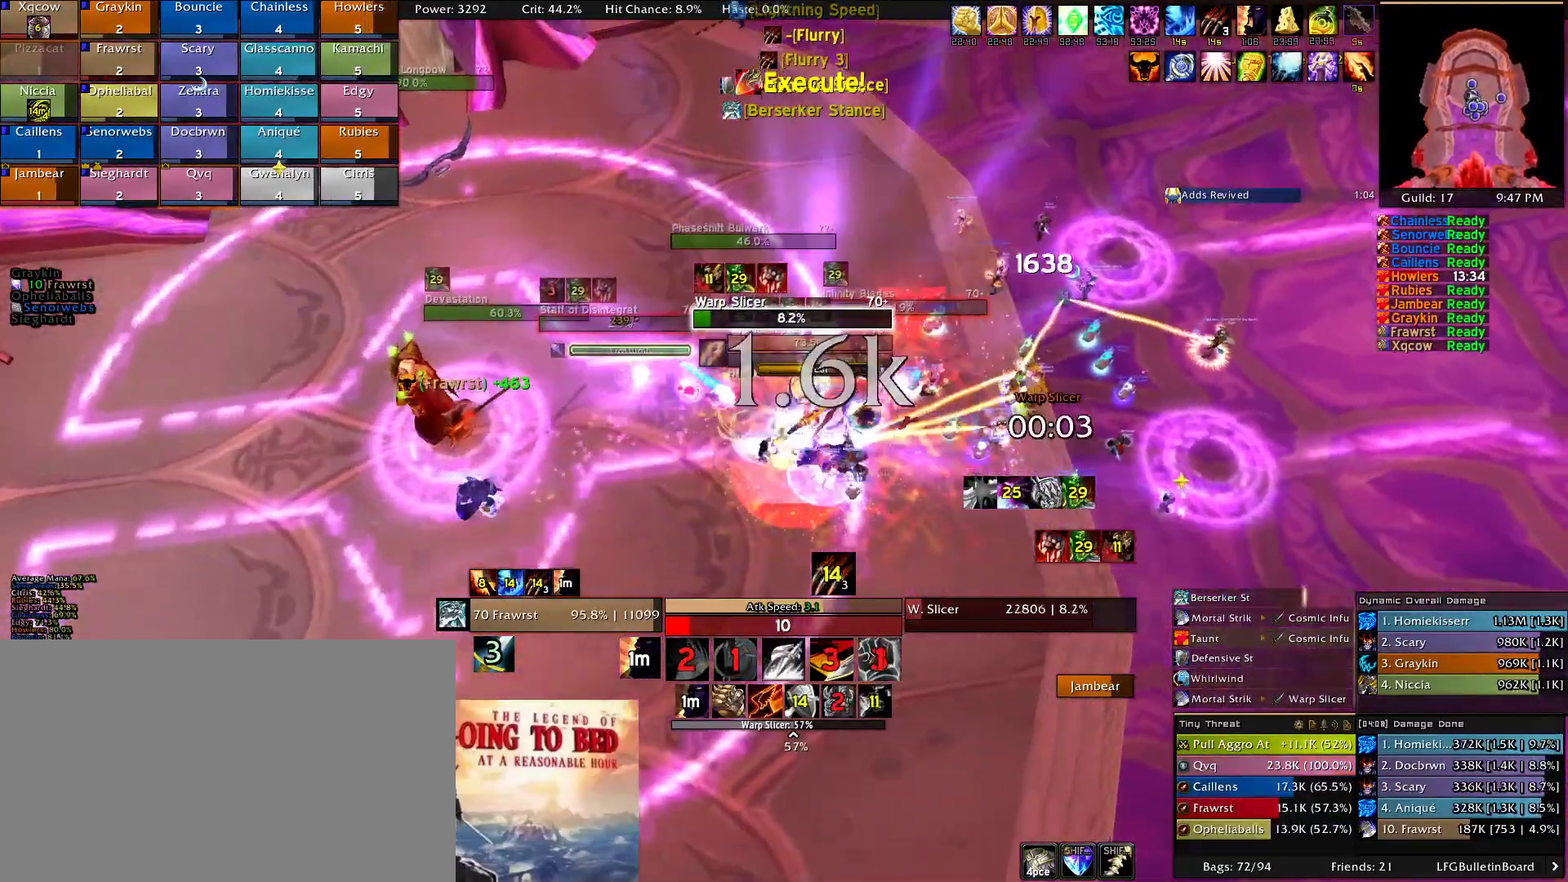
{"keys": [], "mouse": ["right"], "events": [[16, "2", "down"], [150, "2", "up"], [150, "e", "down"], [250, "e", "up"]]}
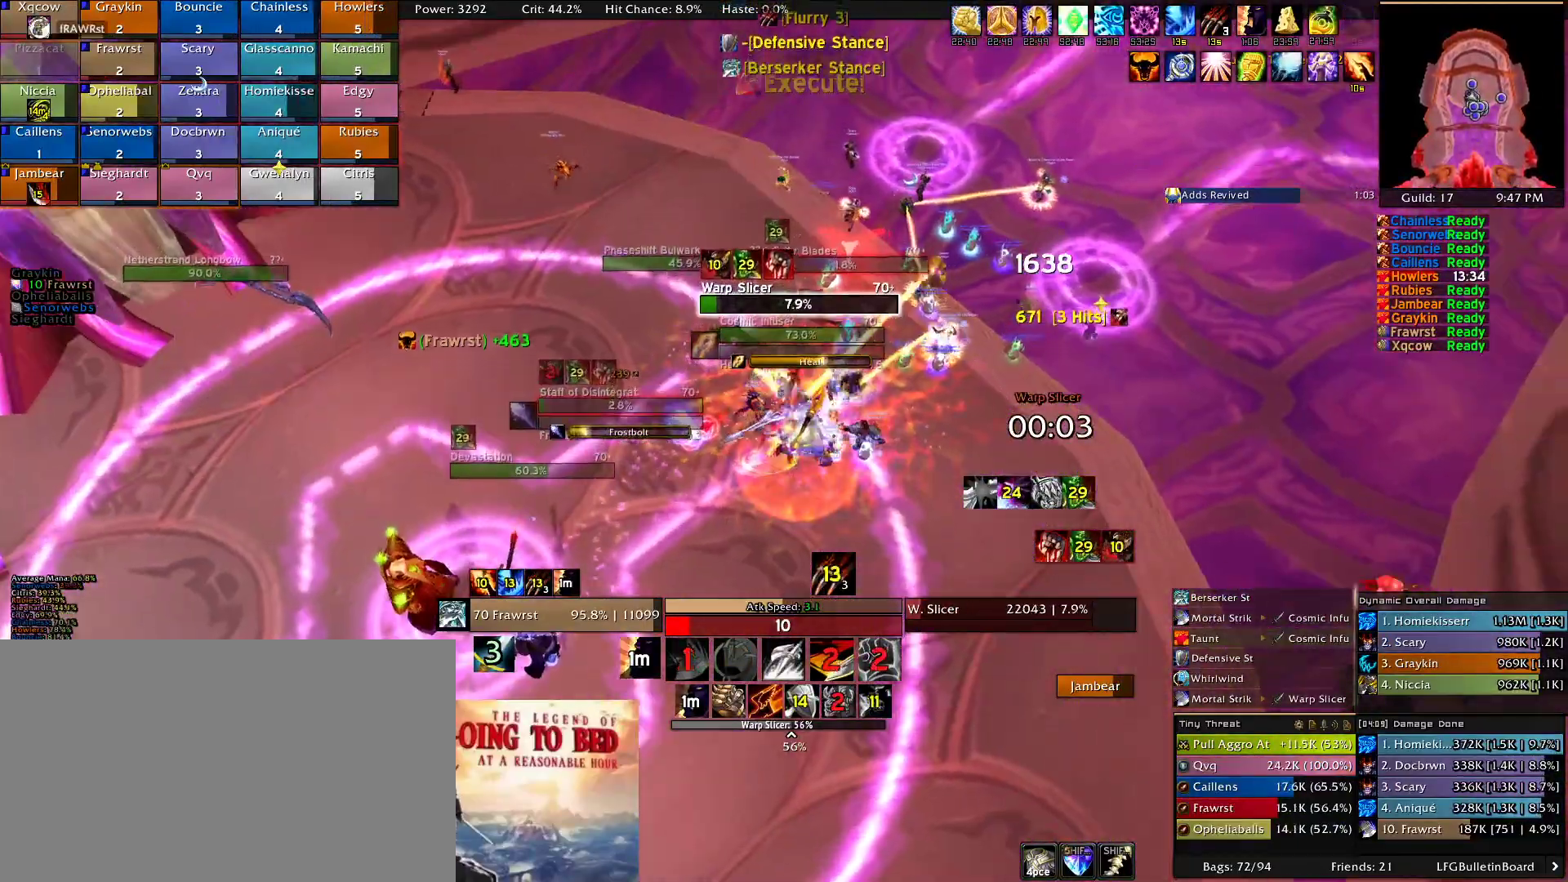
{"keys": ["e"], "mouse": ["right"], "events": [[166, "d", "down"], [216, "2", "down"], [300, "d", "up"], [400, "2", "up"], [500, "e", "down"]]}
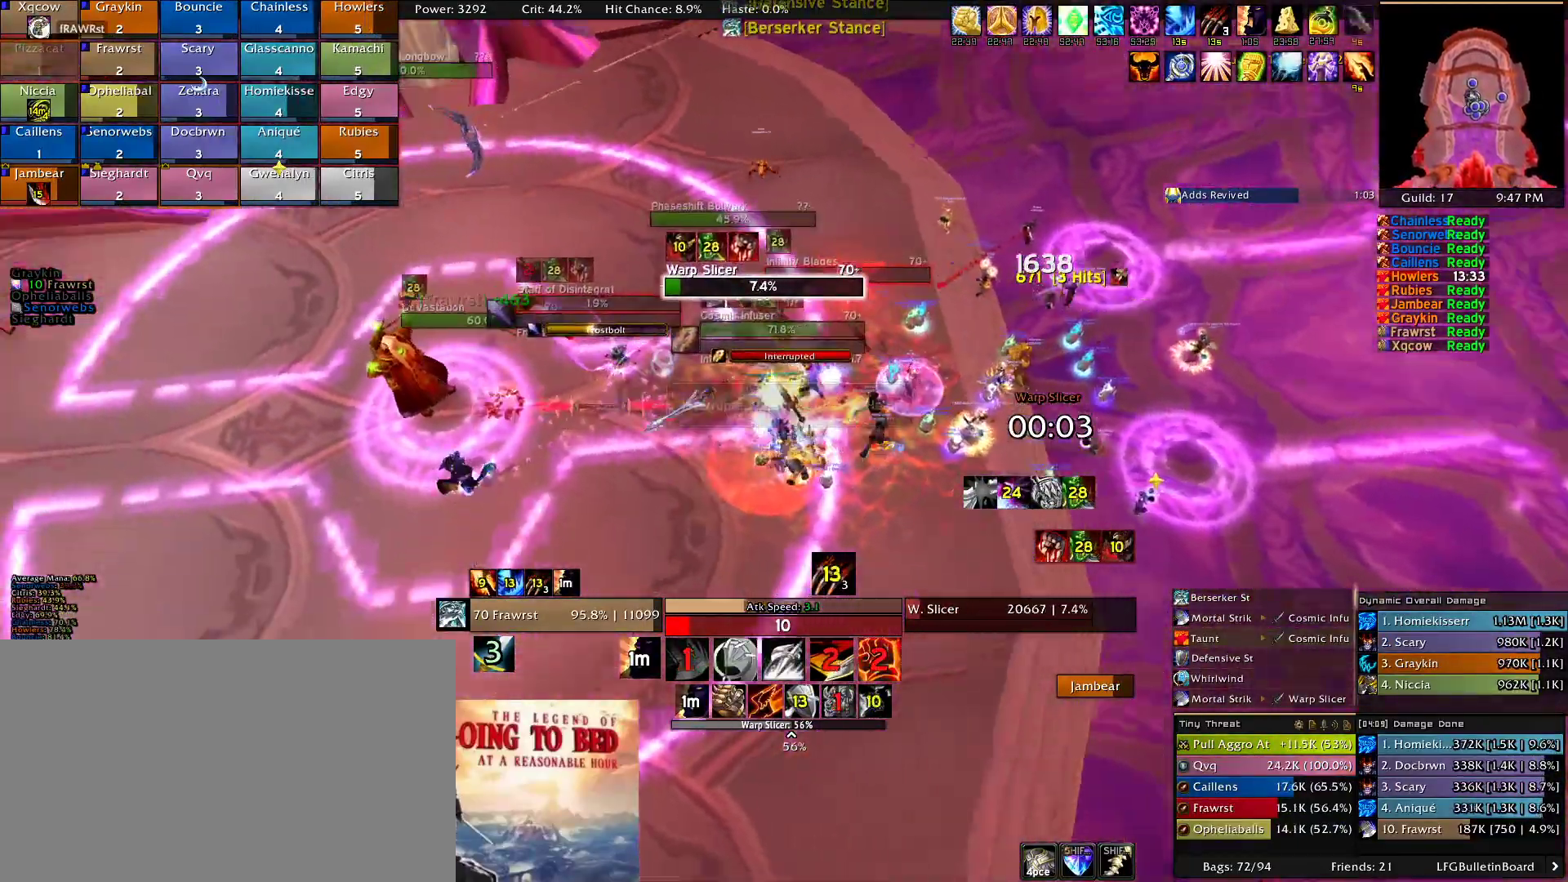
{"keys": [], "mouse": ["right"], "events": [[83, "e", "up"], [133, "e", "down"], [266, "e", "up"], [316, "e", "down"], [416, "e", "up"]]}
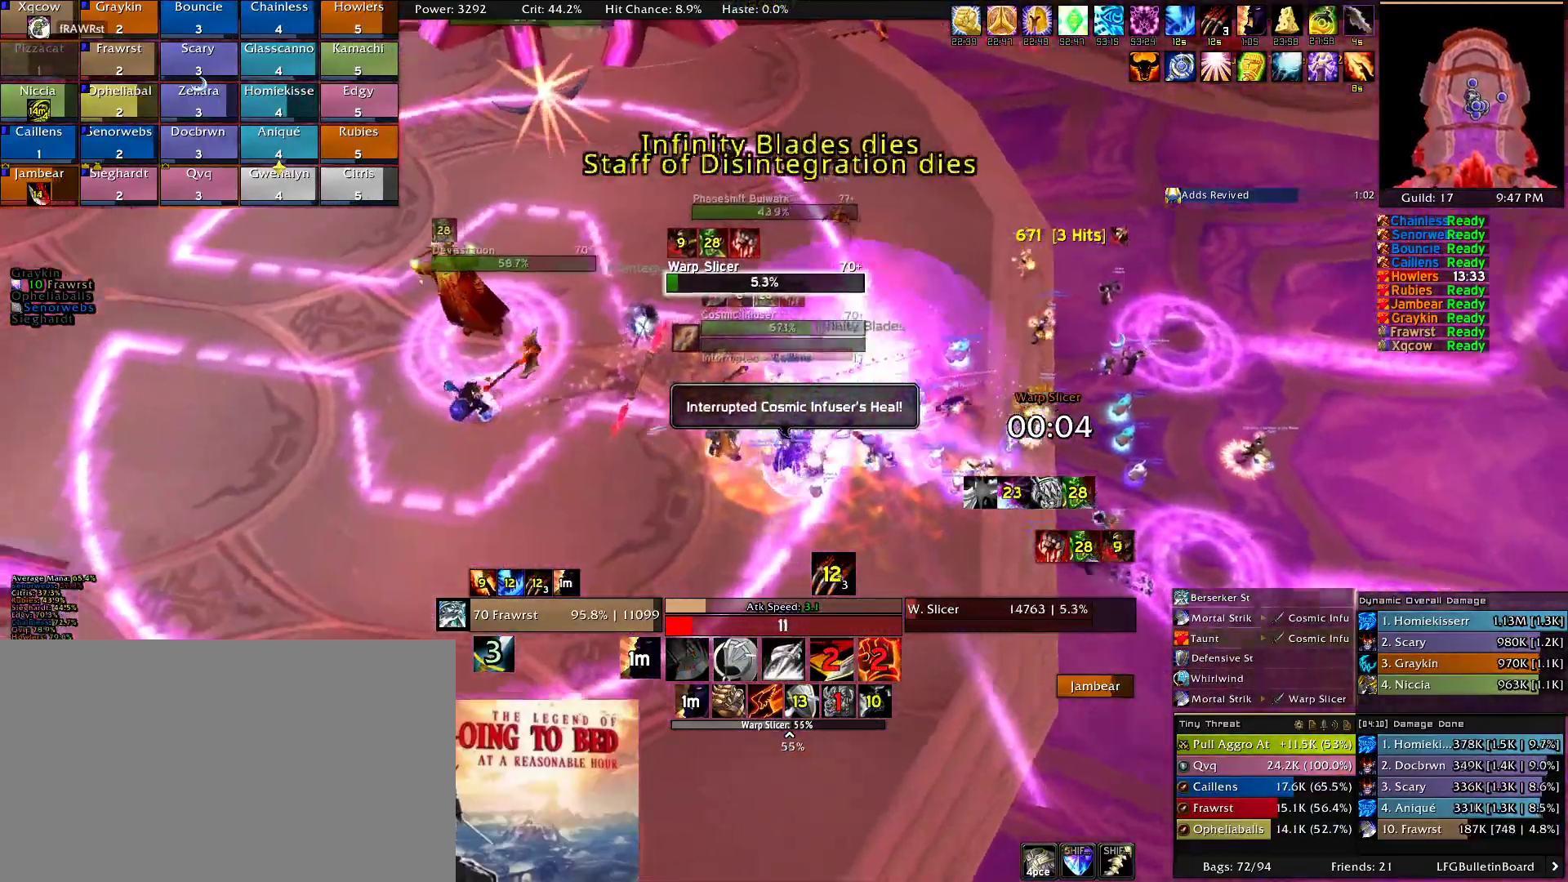
{"keys": [], "mouse": ["right"], "events": [[50, "d", "down"], [150, "2", "down"], [200, "d", "up"], [283, "2", "up"], [333, "2", "down"], [433, "2", "up"]]}
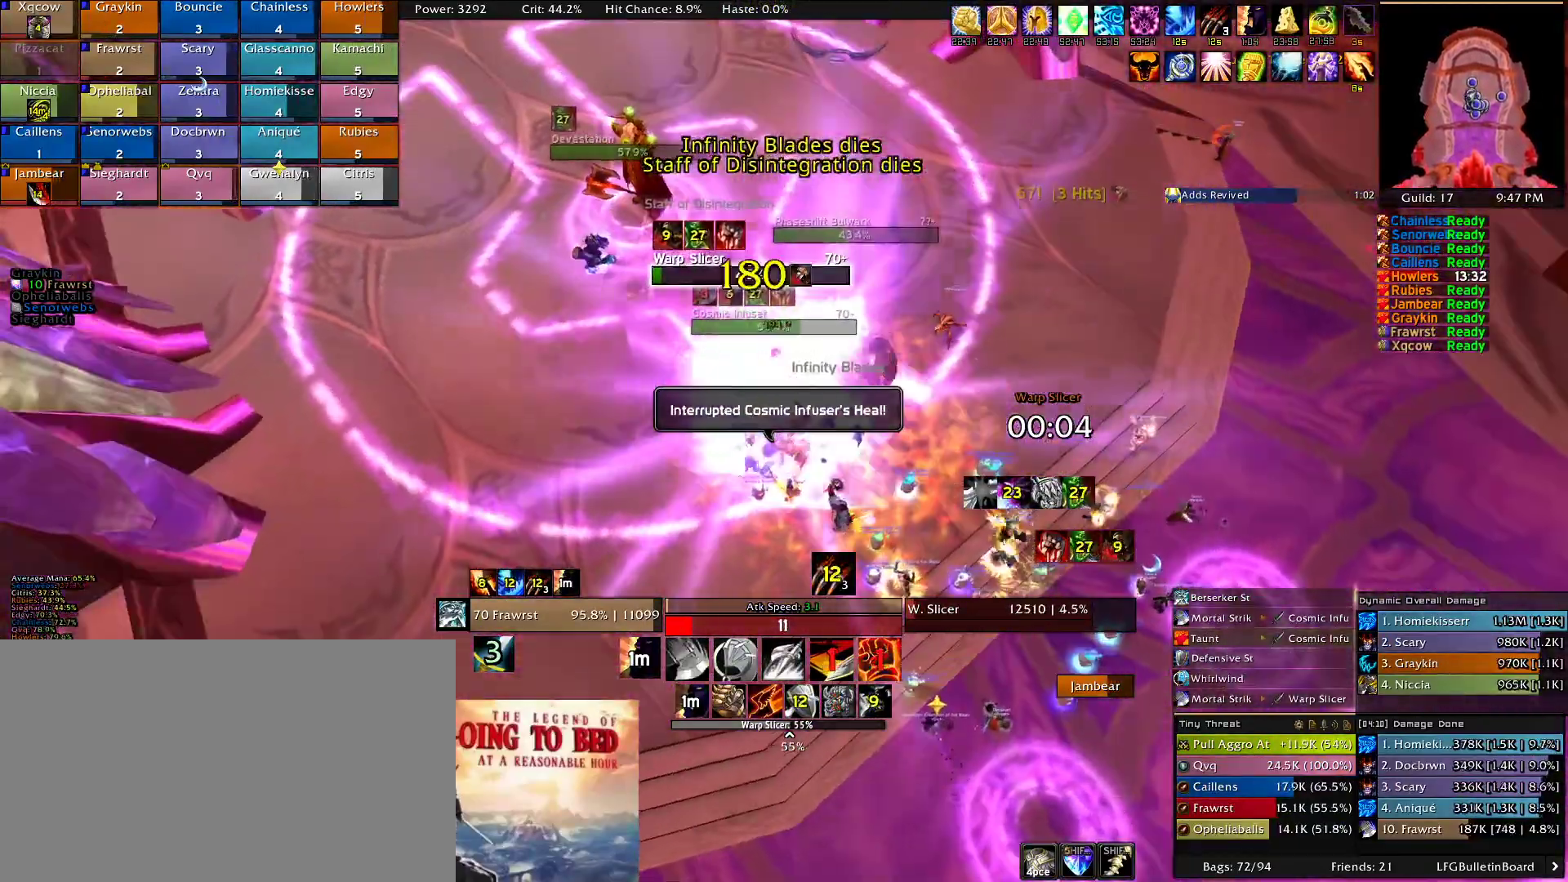
{"keys": [], "mouse": ["right"]}
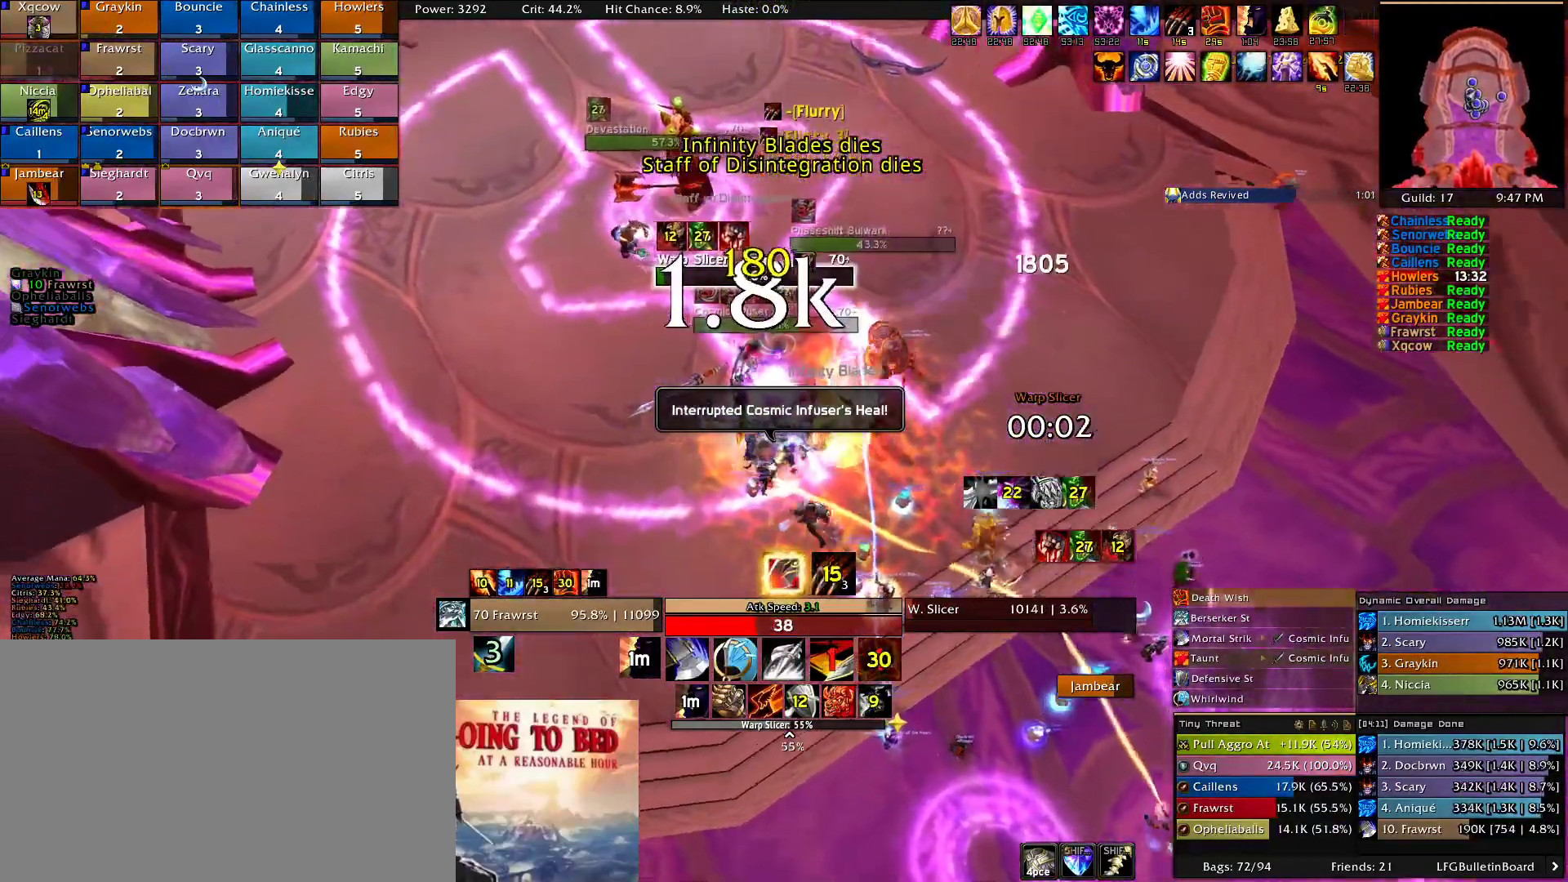
{"keys": ["q"], "mouse": ["right"], "events": [[33, "e", "down"], [133, "e", "up"], [266, "d", "down"], [266, "q", "down"], [366, "q", "up"], [466, "d", "up"], [466, "q", "down"]]}
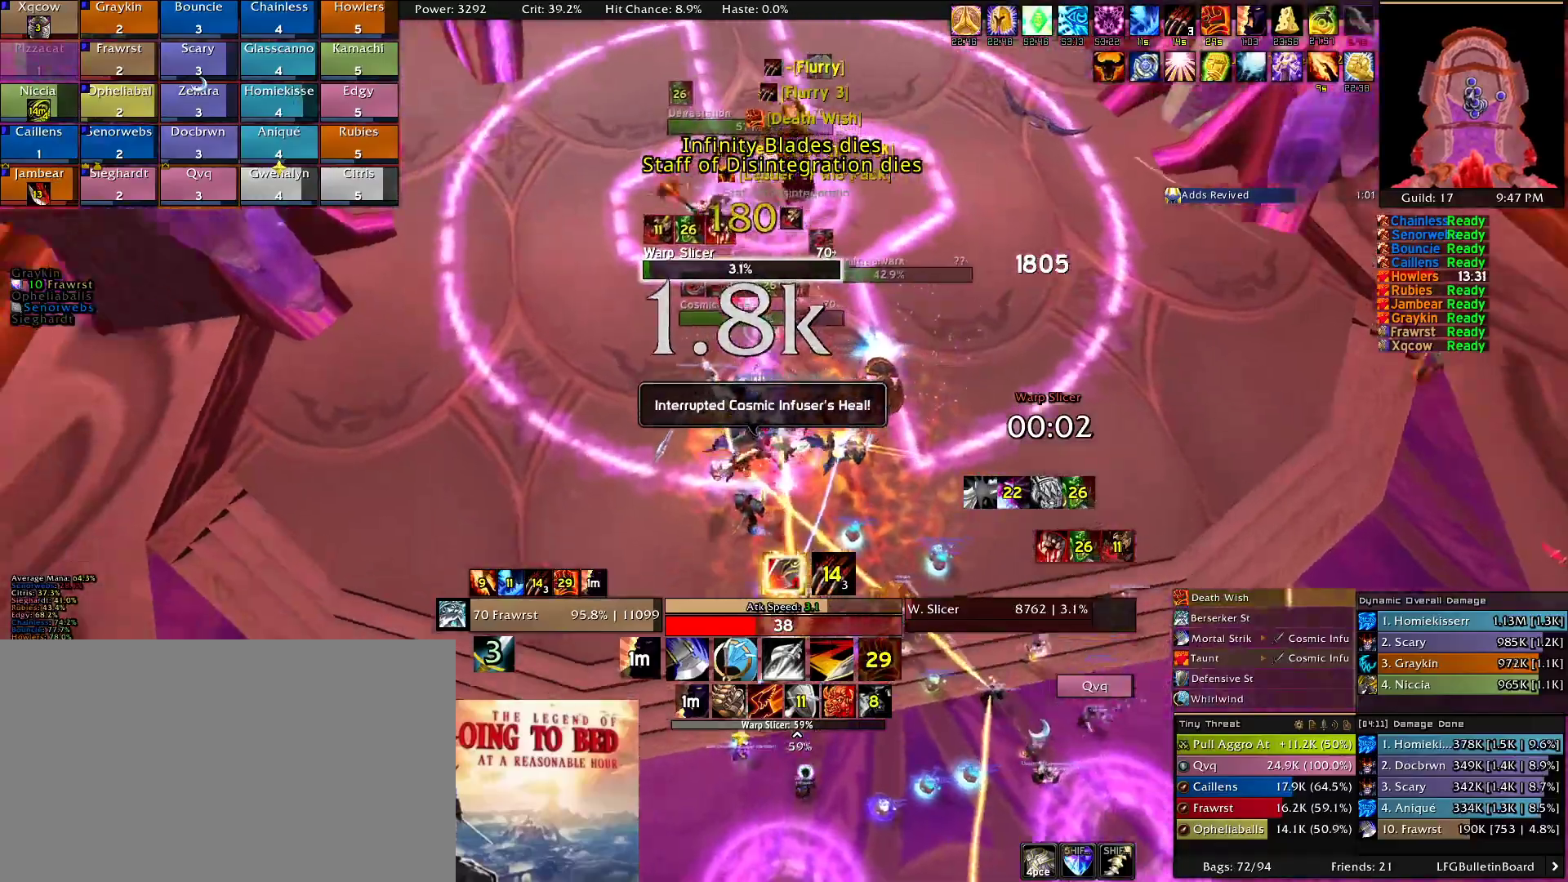
{"keys": [], "mouse": ["right"], "events": [[33, "q", "up"], [100, "d", "down"], [150, "q", "down"], [250, "q", "up"], [283, "d", "up"], [383, "e", "down"], [483, "e", "up"]]}
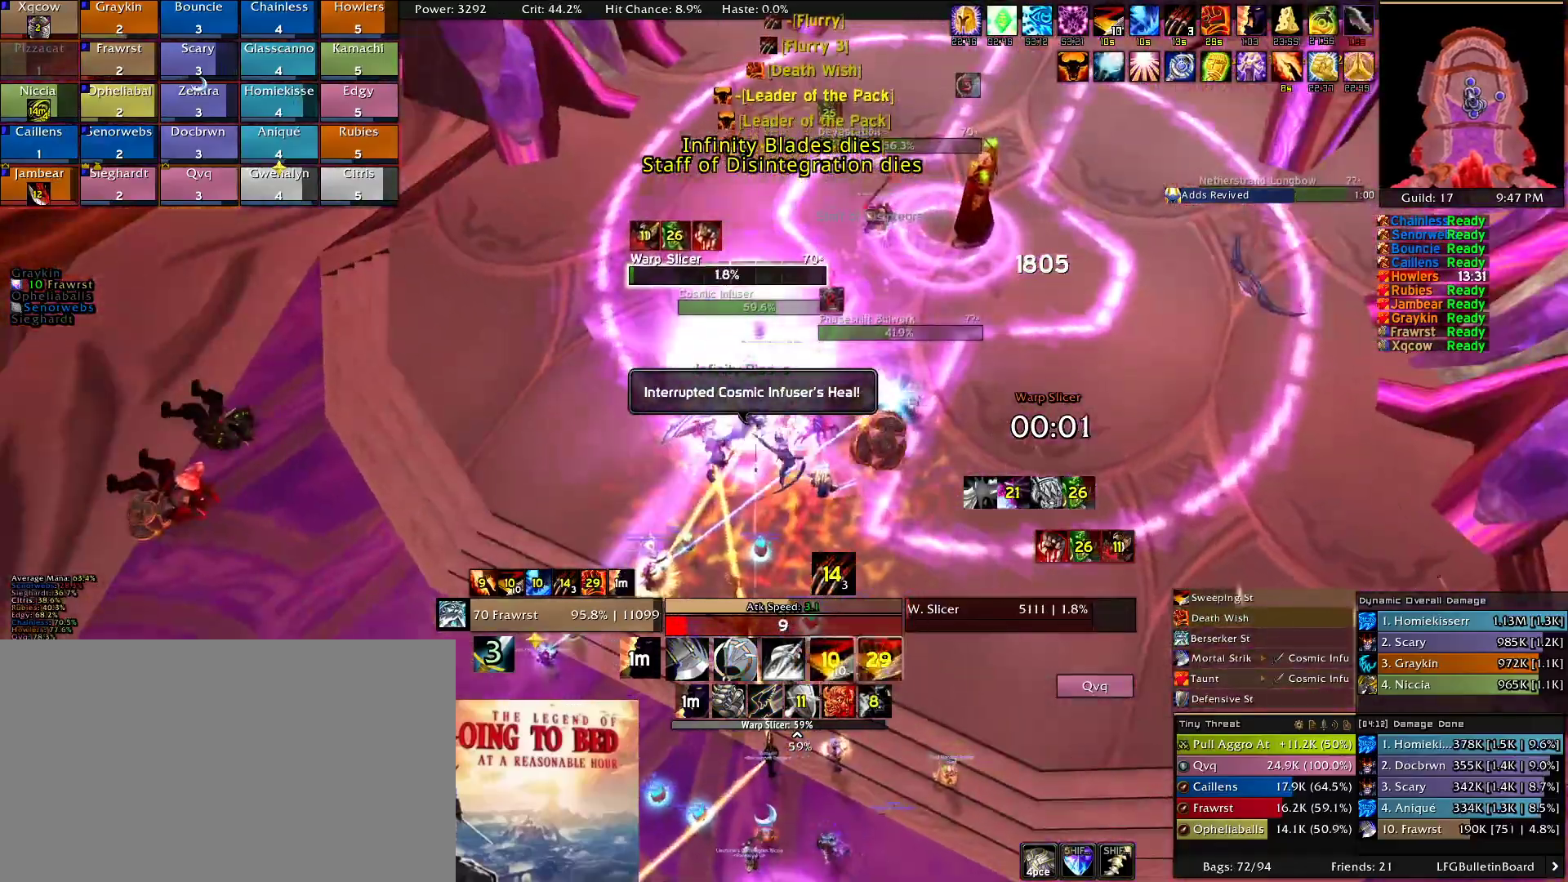
{"keys": ["a", "e"], "mouse": ["right"], "events": [[66, "e", "down"], [116, "e", "up"], [216, "a", "down"], [300, "e", "down"], [400, "e", "up"], [450, "e", "down"]]}
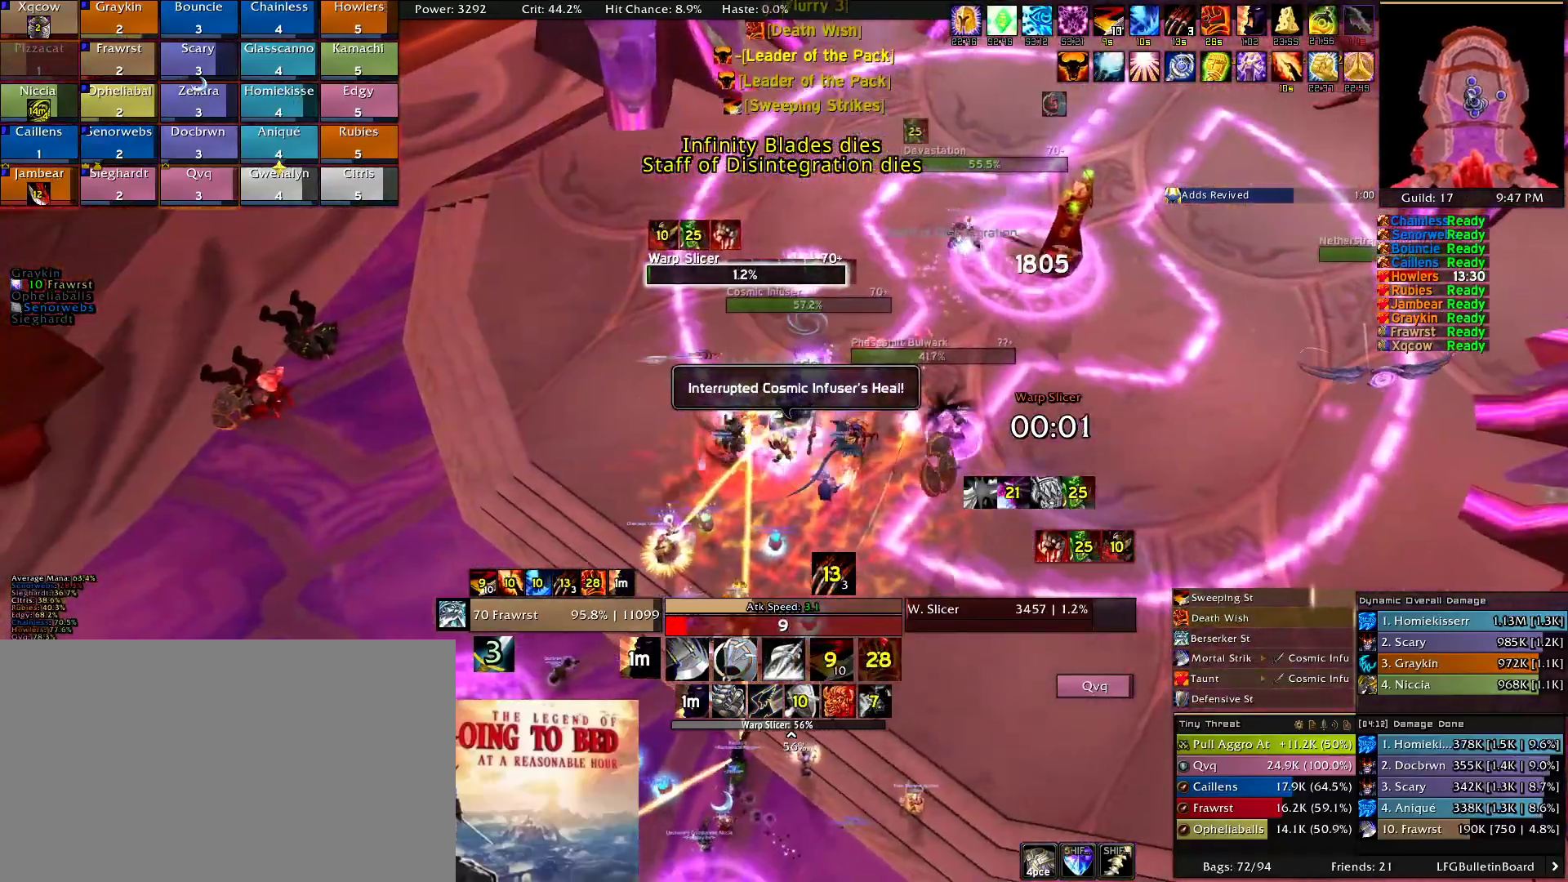
{"keys": ["a"], "mouse": ["right"], "events": [[33, "e", "up"], [133, "e", "down"], [233, "e", "up"], [316, "2", "down"], [466, "2", "up"]]}
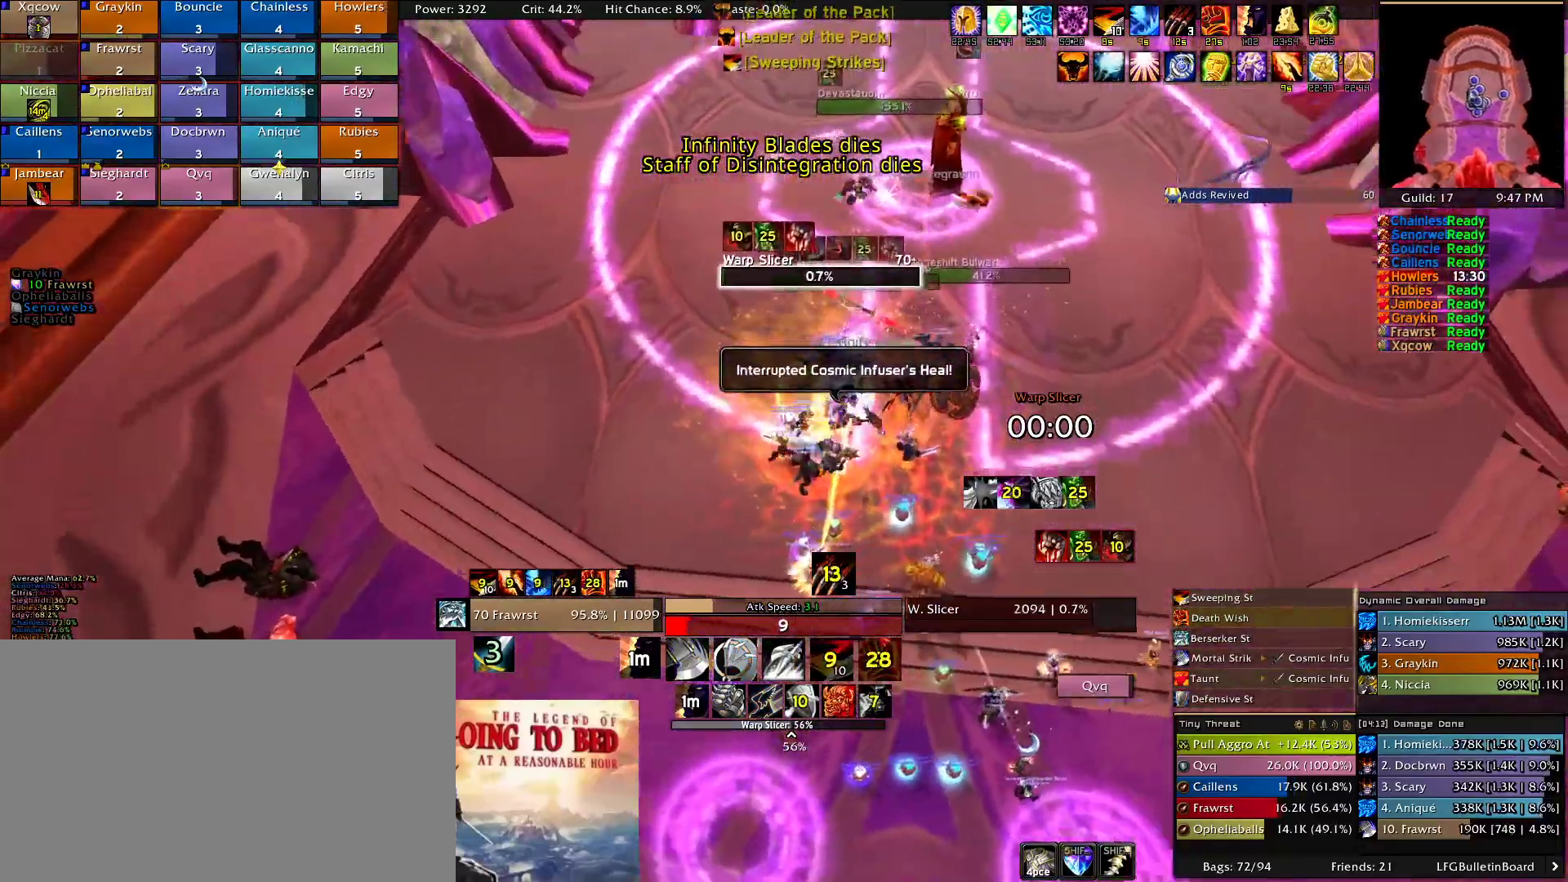
{"keys": [], "mouse": ["right"], "events": [[50, "e", "down"], [133, "e", "up"], [250, "e", "down"], [333, "e", "up"], [383, "e", "down"], [433, "a", "up"], [483, "e", "up"]]}
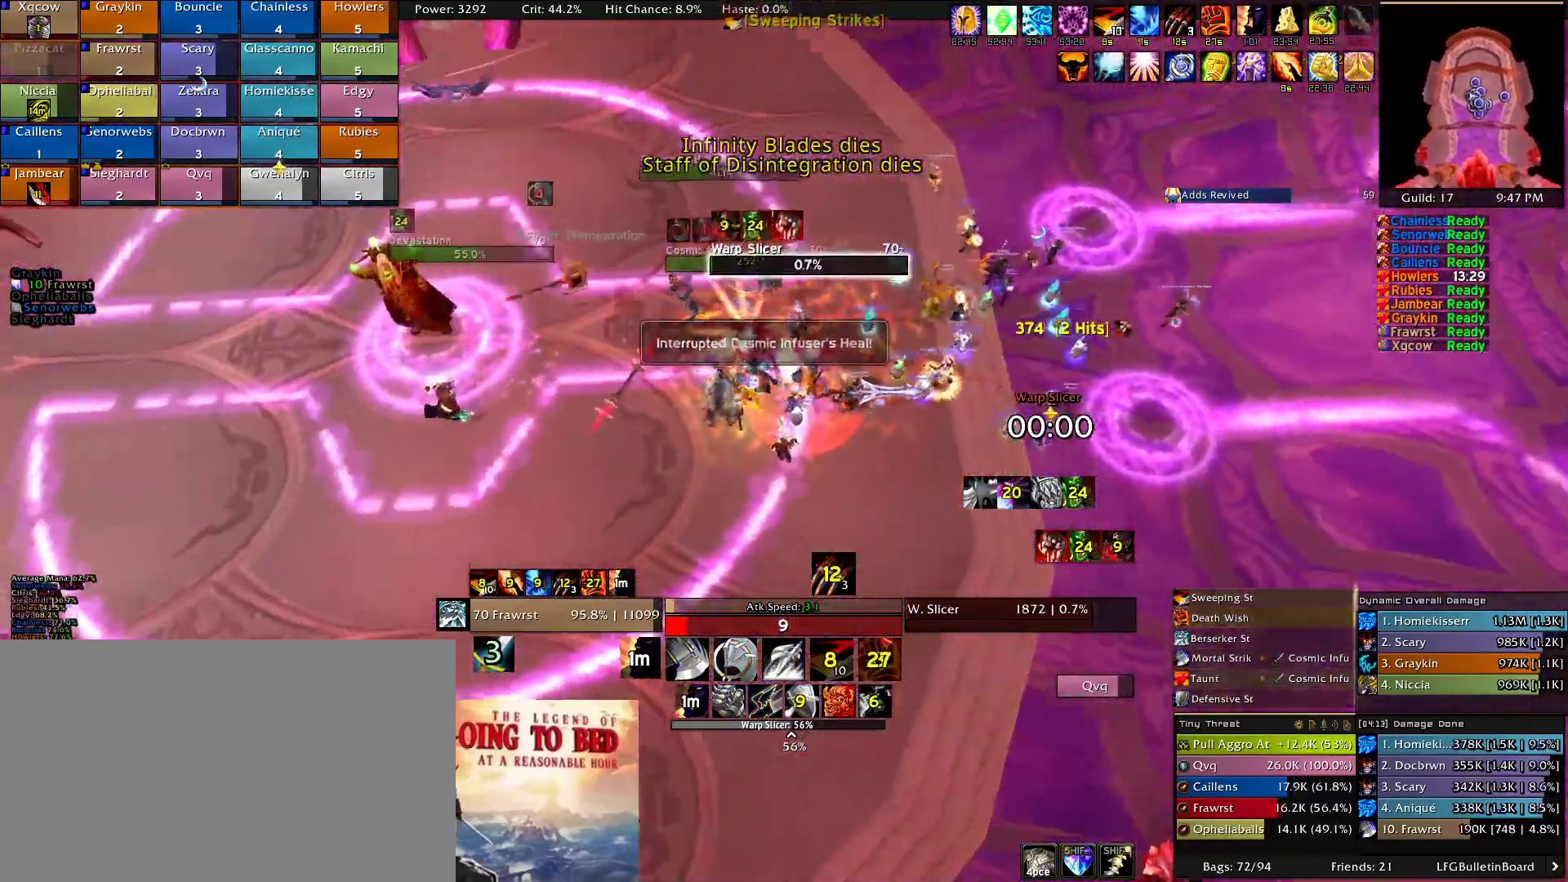
{"keys": ["w"], "mouse": ["right"], "events": [[66, "2", "down"], [216, "2", "up"], [300, "2", "down"], [400, "2", "up"], [400, "d", "down"], [450, "w", "down"], [500, "d", "up"]]}
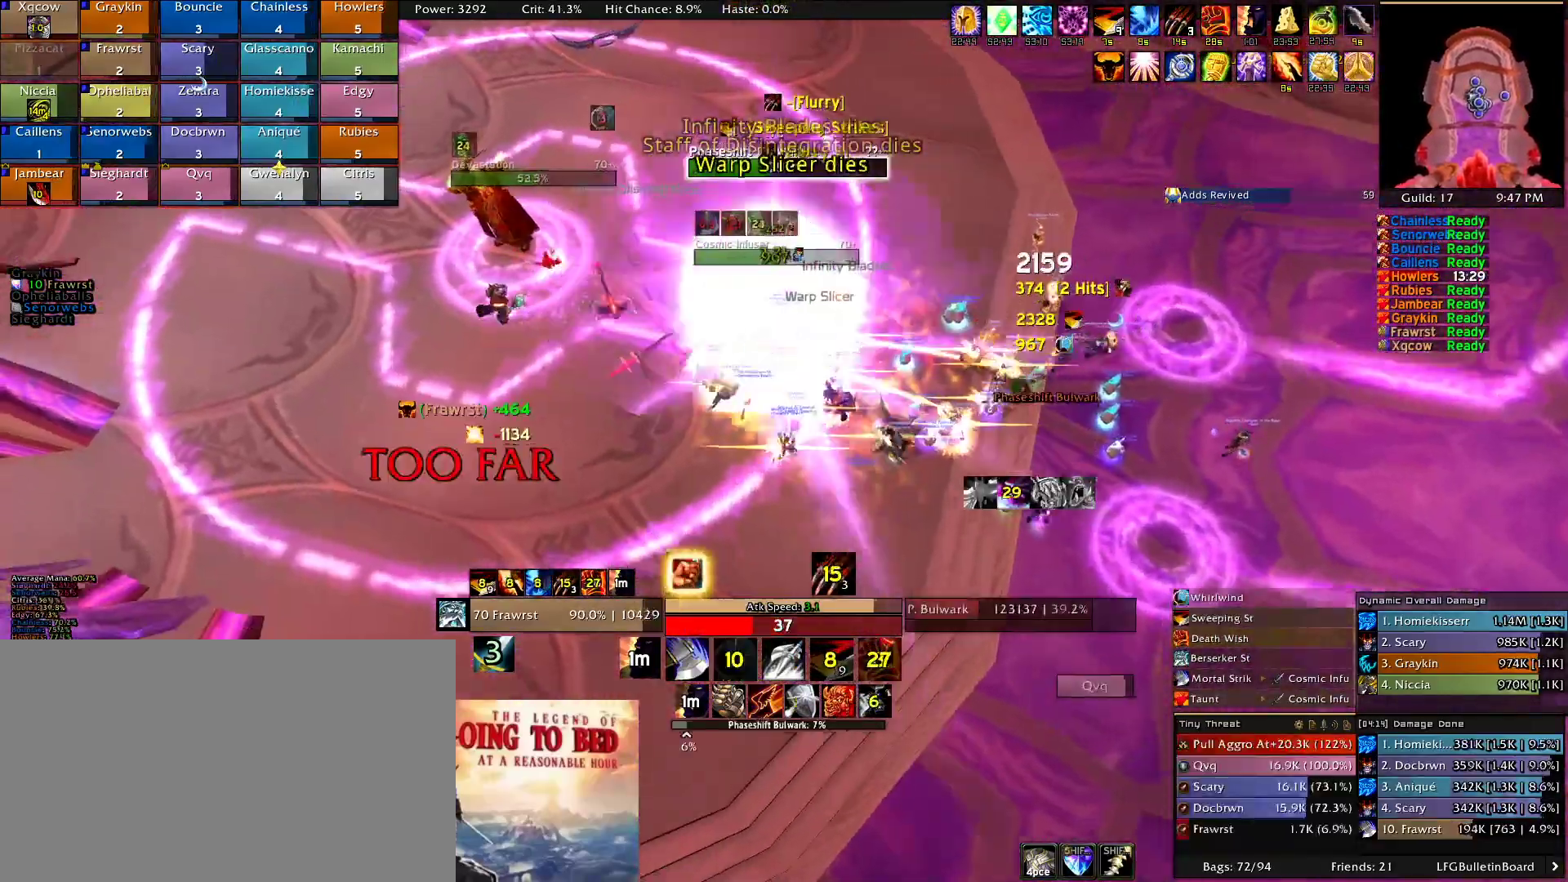
{"keys": ["e"], "mouse": ["right"], "events": [[83, "e", "down"], [133, "w", "up"], [366, "a", "down"], [416, "e", "up"], [466, "a", "up"], [466, "e", "down"]]}
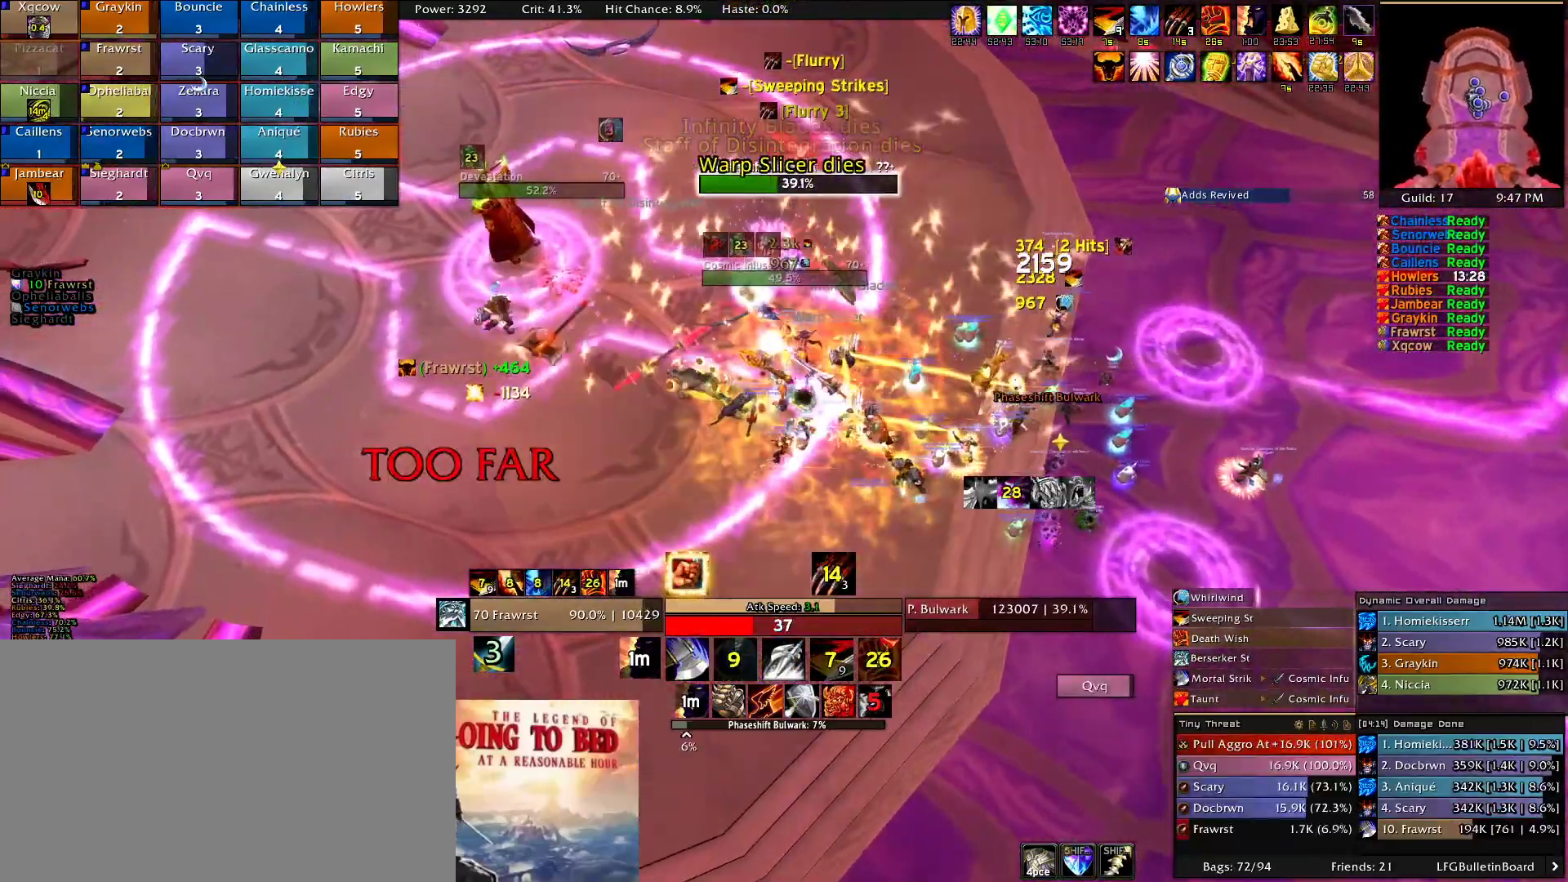
{"keys": ["e"], "mouse": ["right"]}
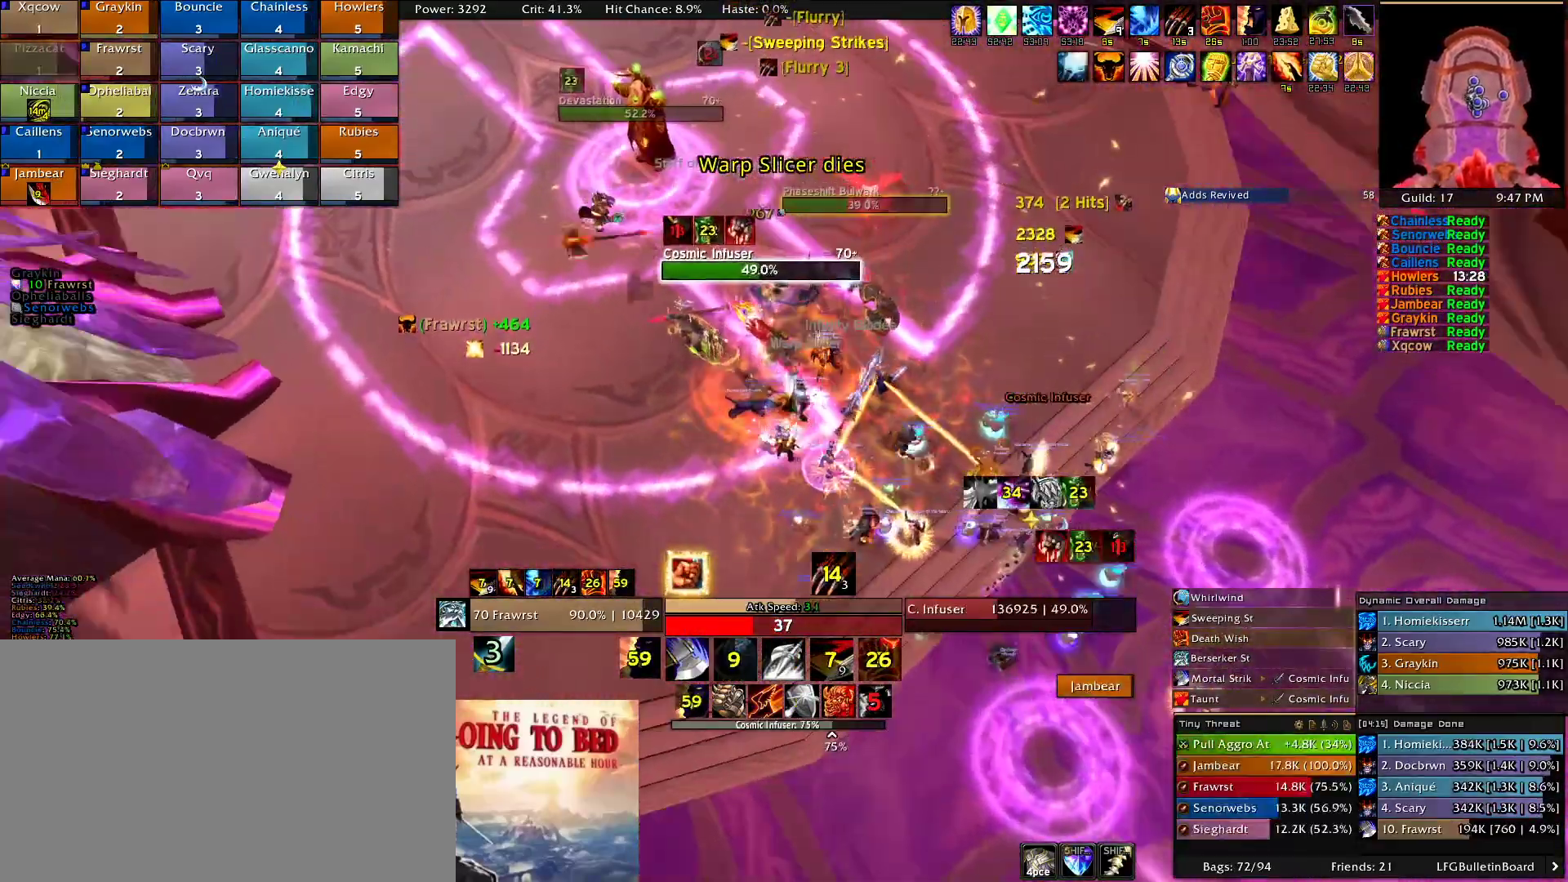
{"keys": ["d", "w"], "mouse": ["right"], "events": [[66, "e", "up"], [166, "e", "down"], [266, "2", "down"], [266, "e", "up"], [400, "2", "up"], [450, "d", "down"], [450, "w", "down"]]}
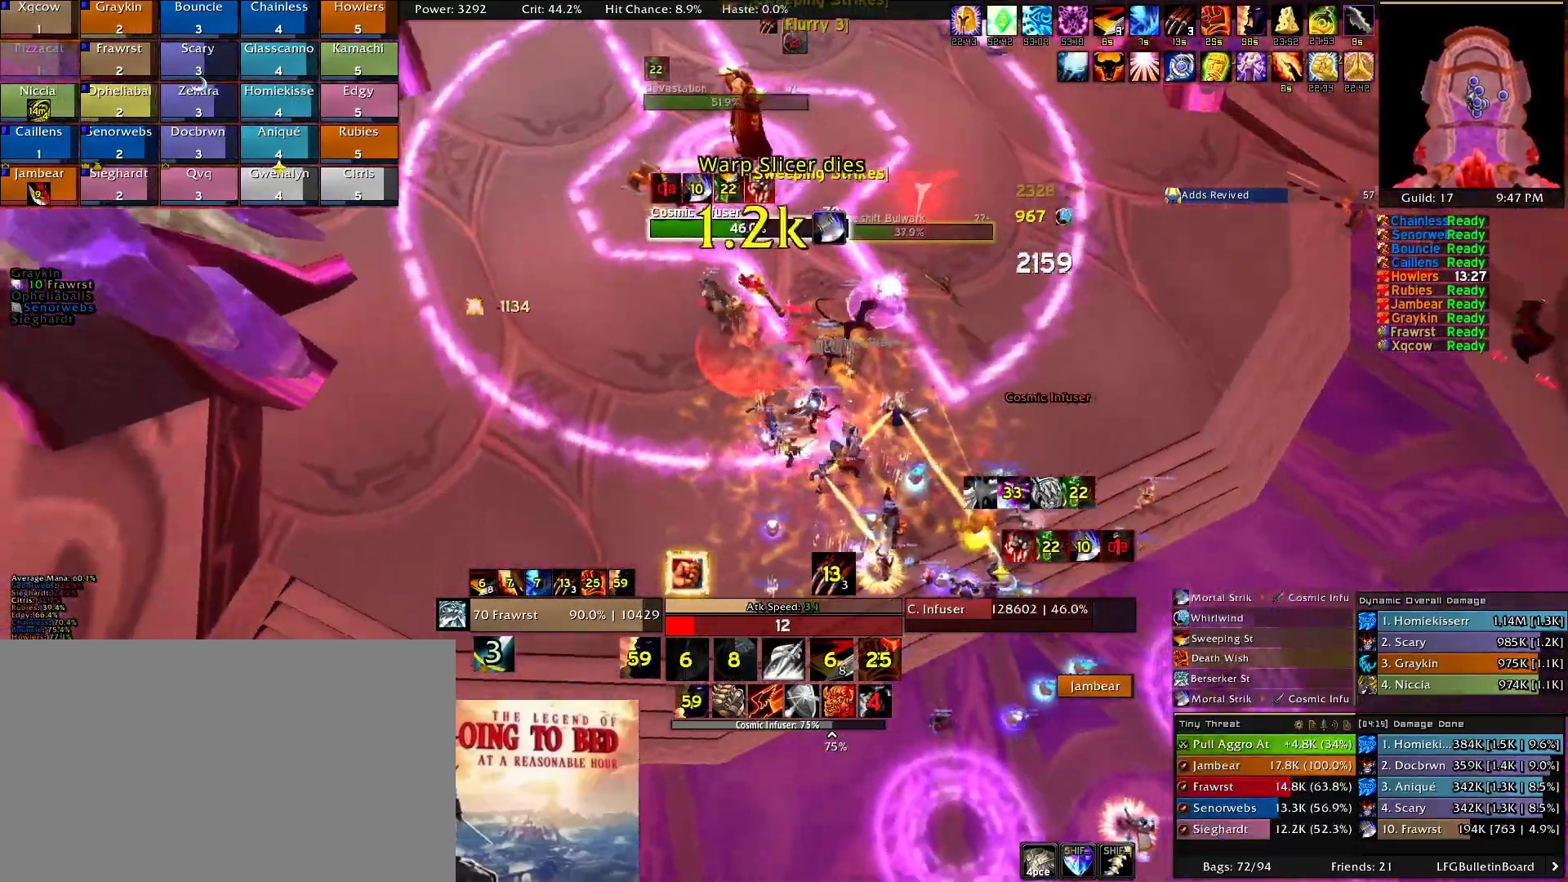
{"keys": ["a", "e", "w"], "mouse": ["right"], "events": [[33, "2", "down"], [33, "d", "up"], [133, "2", "up"], [183, "e", "down"], [183, "w", "up"], [316, "e", "up"], [366, "a", "down"], [416, "e", "down"], [416, "w", "down"]]}
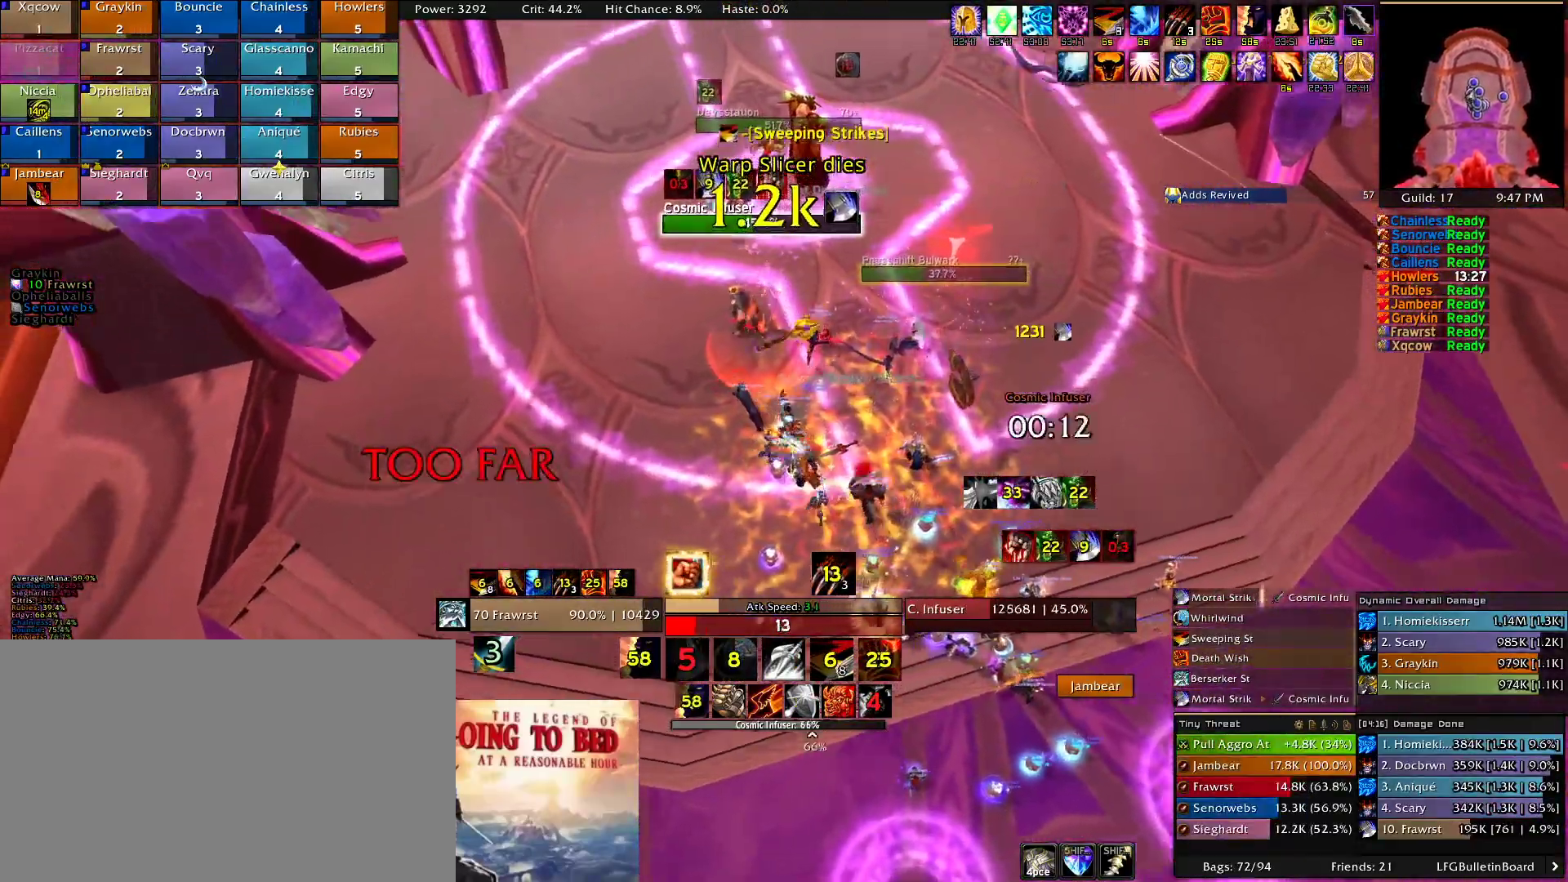
{"keys": ["a", "e"], "mouse": ["right"], "events": [[16, "e", "up"], [100, "e", "down"], [200, "e", "up"], [283, "e", "down"], [383, "e", "up"], [433, "e", "down"], [433, "w", "up"]]}
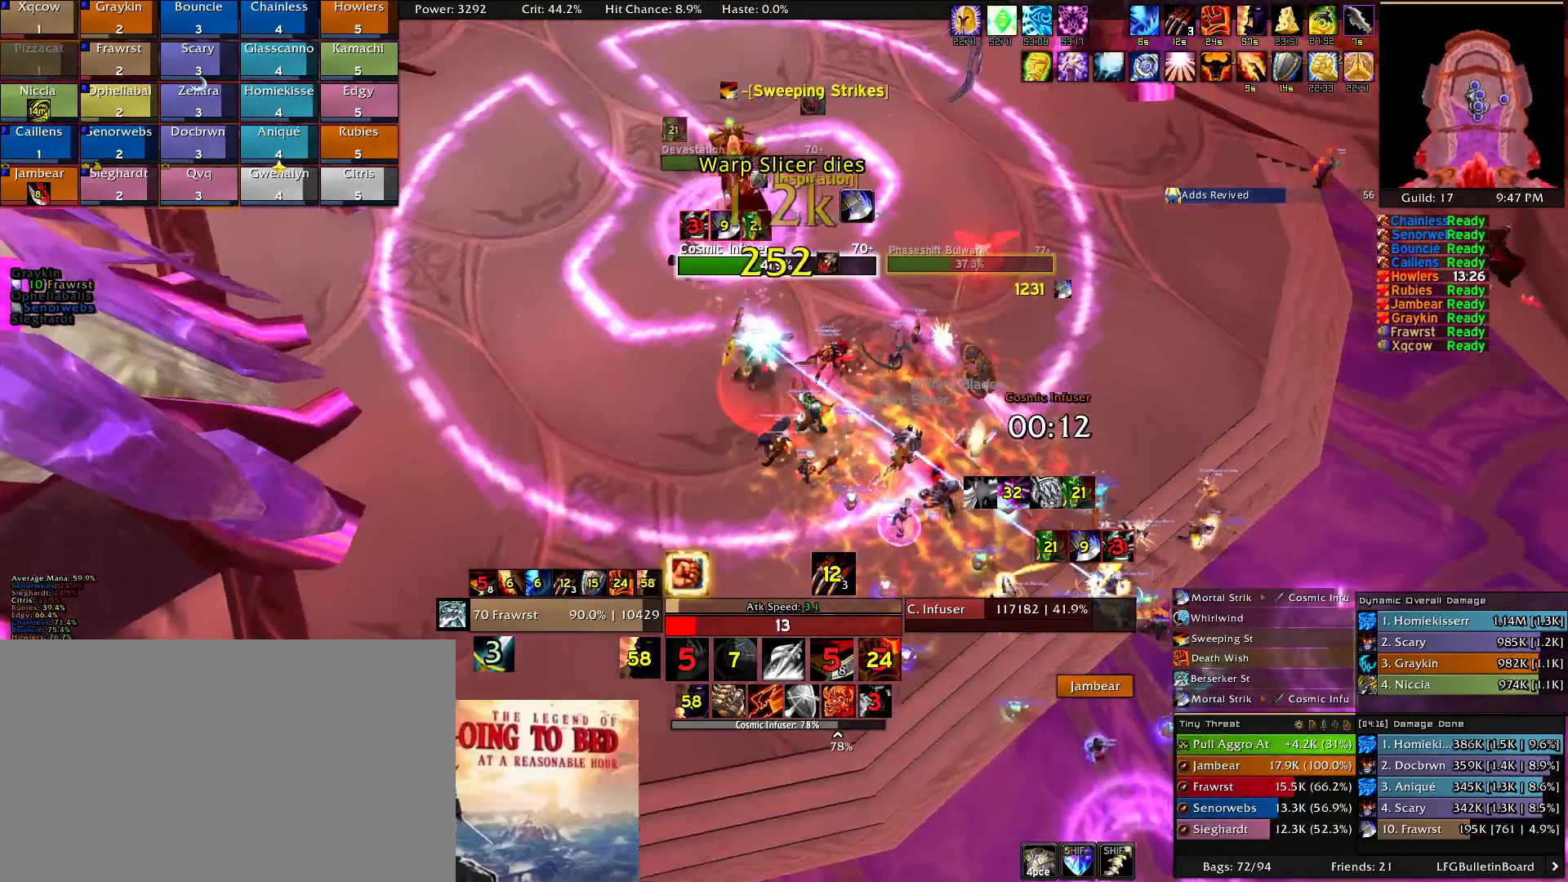
{"keys": ["2", "d"], "mouse": ["right"], "events": [[16, "e", "up"], [66, "e", "down"], [116, "a", "up"], [216, "e", "up"], [250, "2", "down"], [350, "d", "down"], [400, "2", "up"], [450, "2", "down"]]}
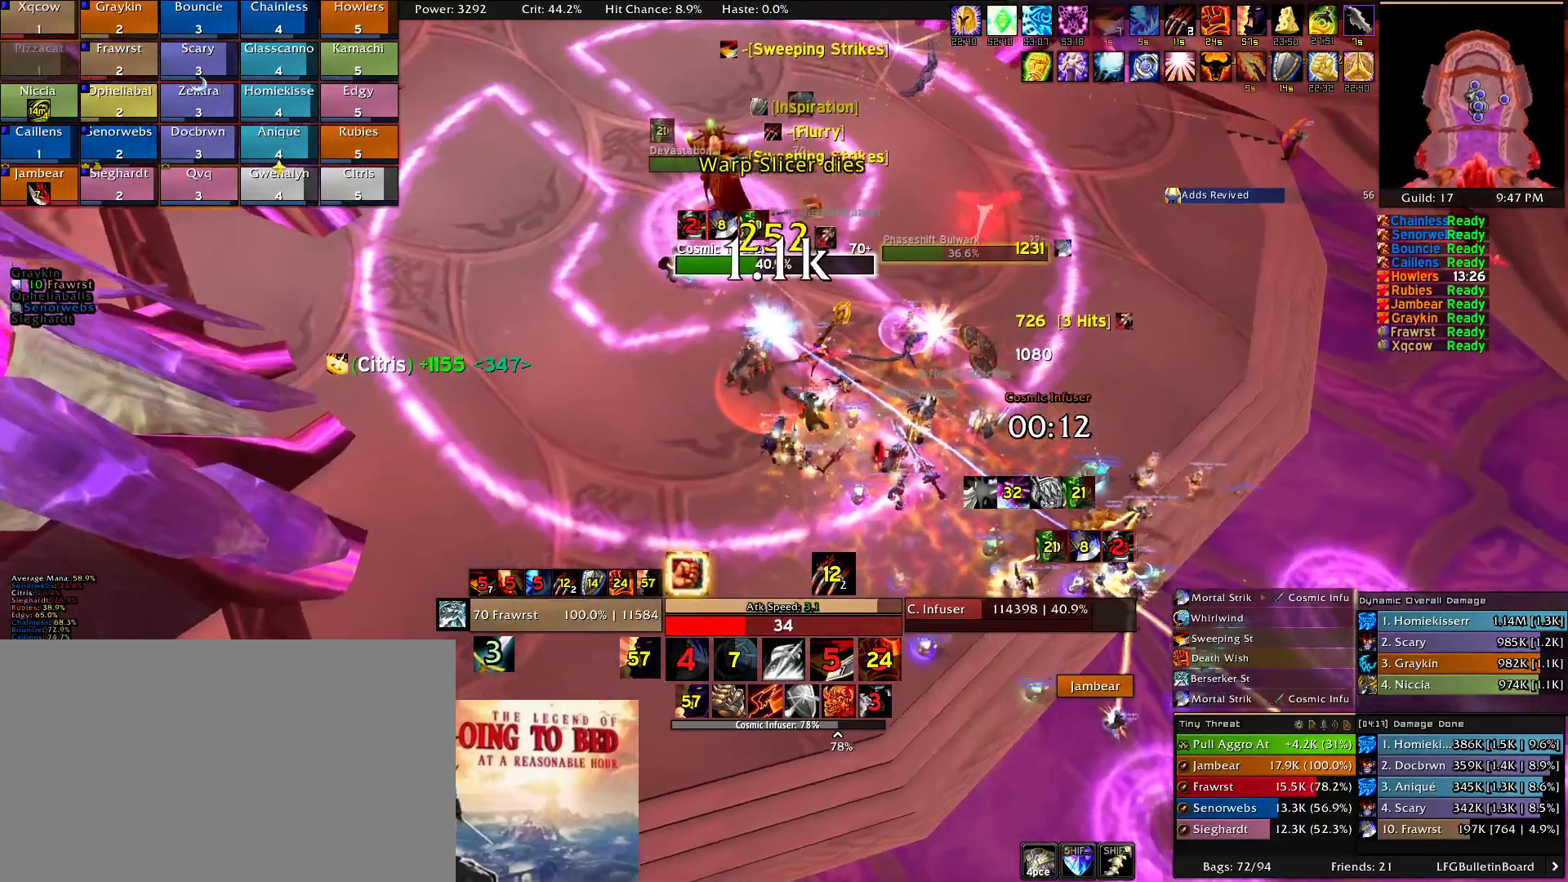
{"keys": ["5"], "mouse": ["right"], "events": [[33, "d", "up"], [83, "2", "up"], [183, "e", "down"], [266, "e", "up"], [416, "5", "down"]]}
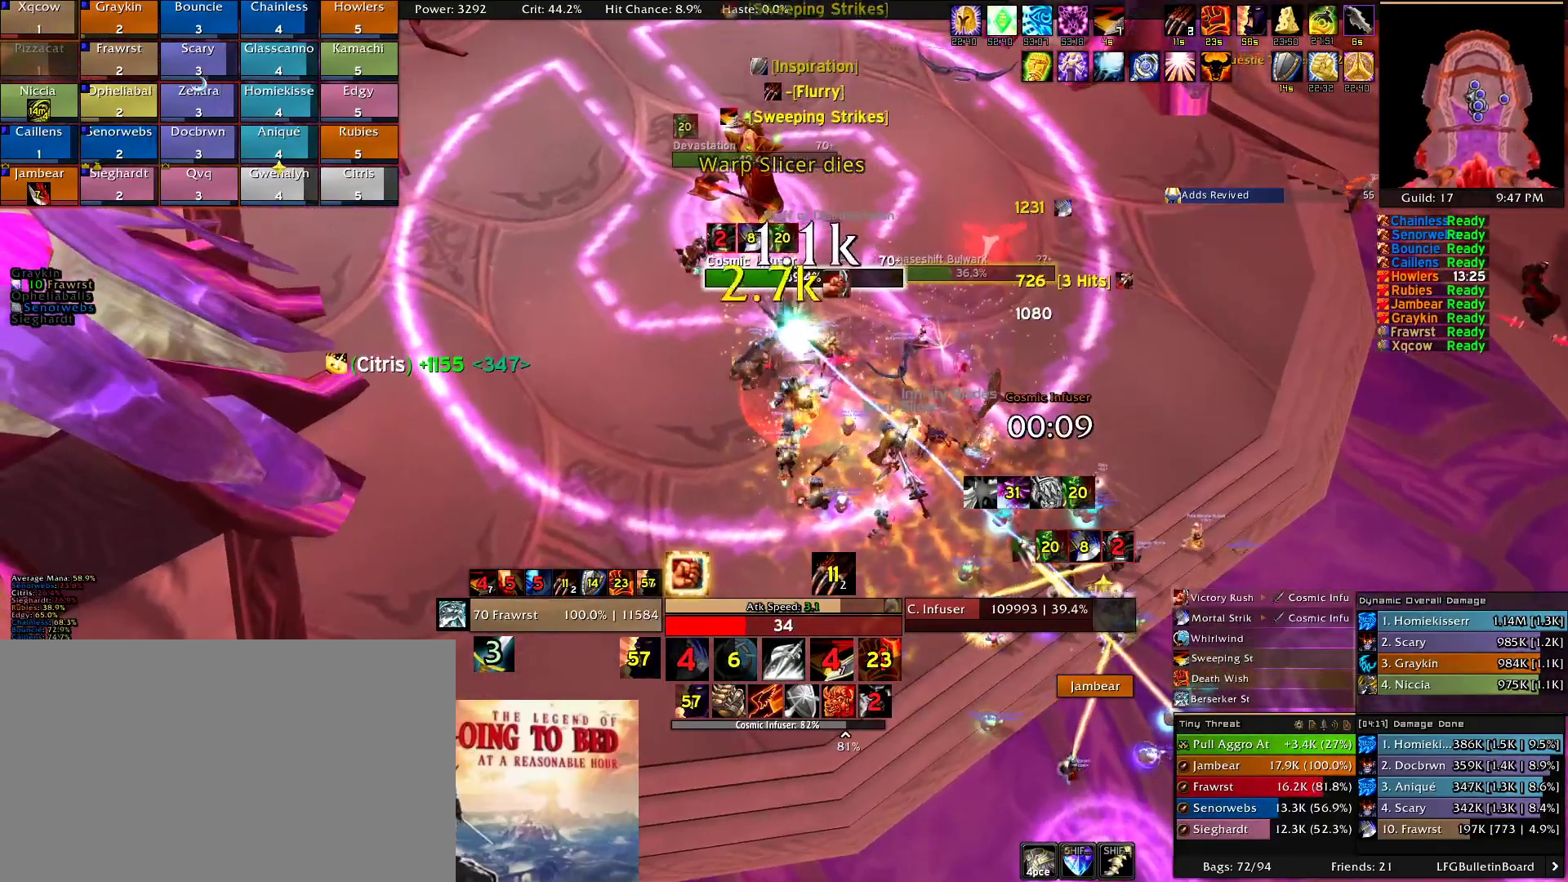
{"keys": ["2"], "mouse": ["right"], "events": [[16, "5", "up"], [100, "2", "down"], [200, "2", "up"], [200, "d", "down"], [333, "2", "down"], [383, "2", "up"], [483, "2", "down"], [483, "d", "up"]]}
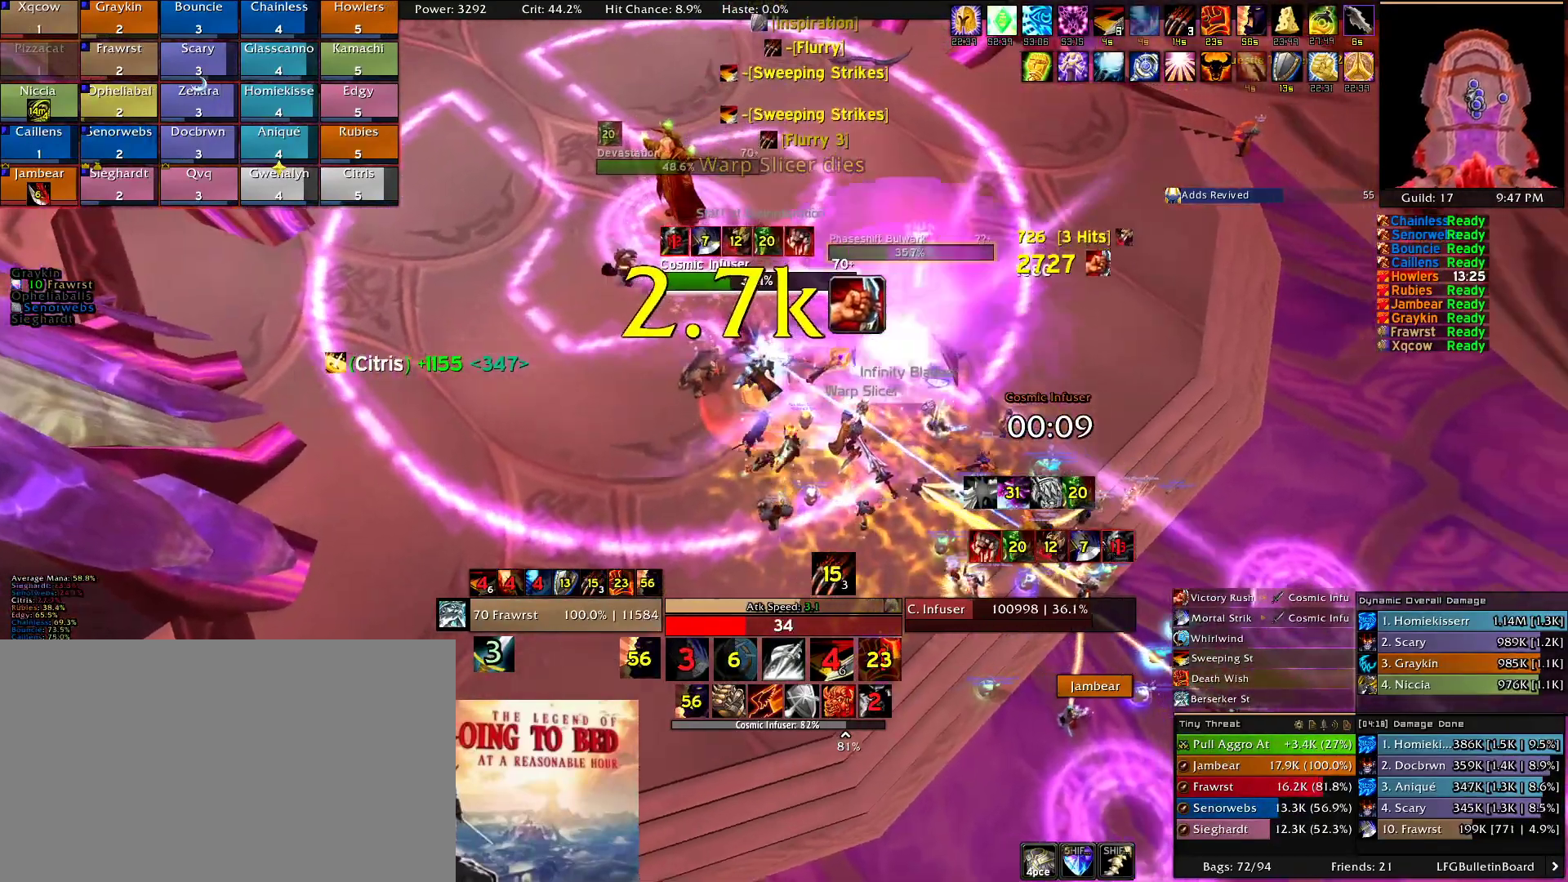
{"keys": ["e"], "mouse": [], "events": [[66, "2", "up"], [116, "e", "down"], [216, "e", "up"], [300, "e", "down"], [350, "mouse_right", "up"], [400, "e", "up"], [450, "e", "down"]]}
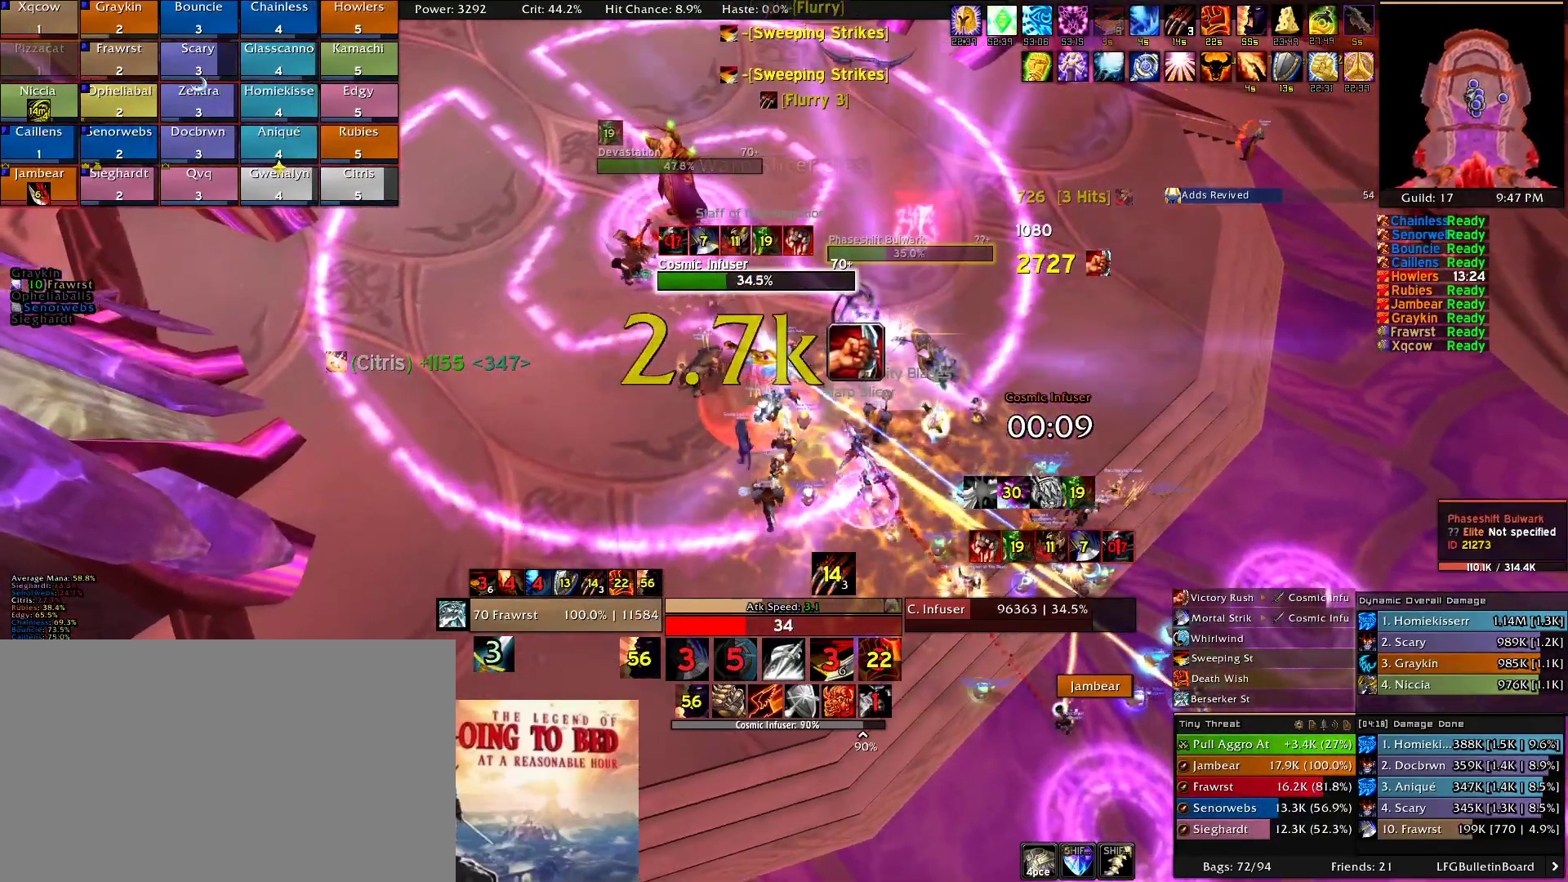
{"keys": [], "mouse": [], "events": [[33, "e", "up"], [133, "e", "down"], [233, "e", "up"], [283, "e", "down"], [366, "e", "up"]]}
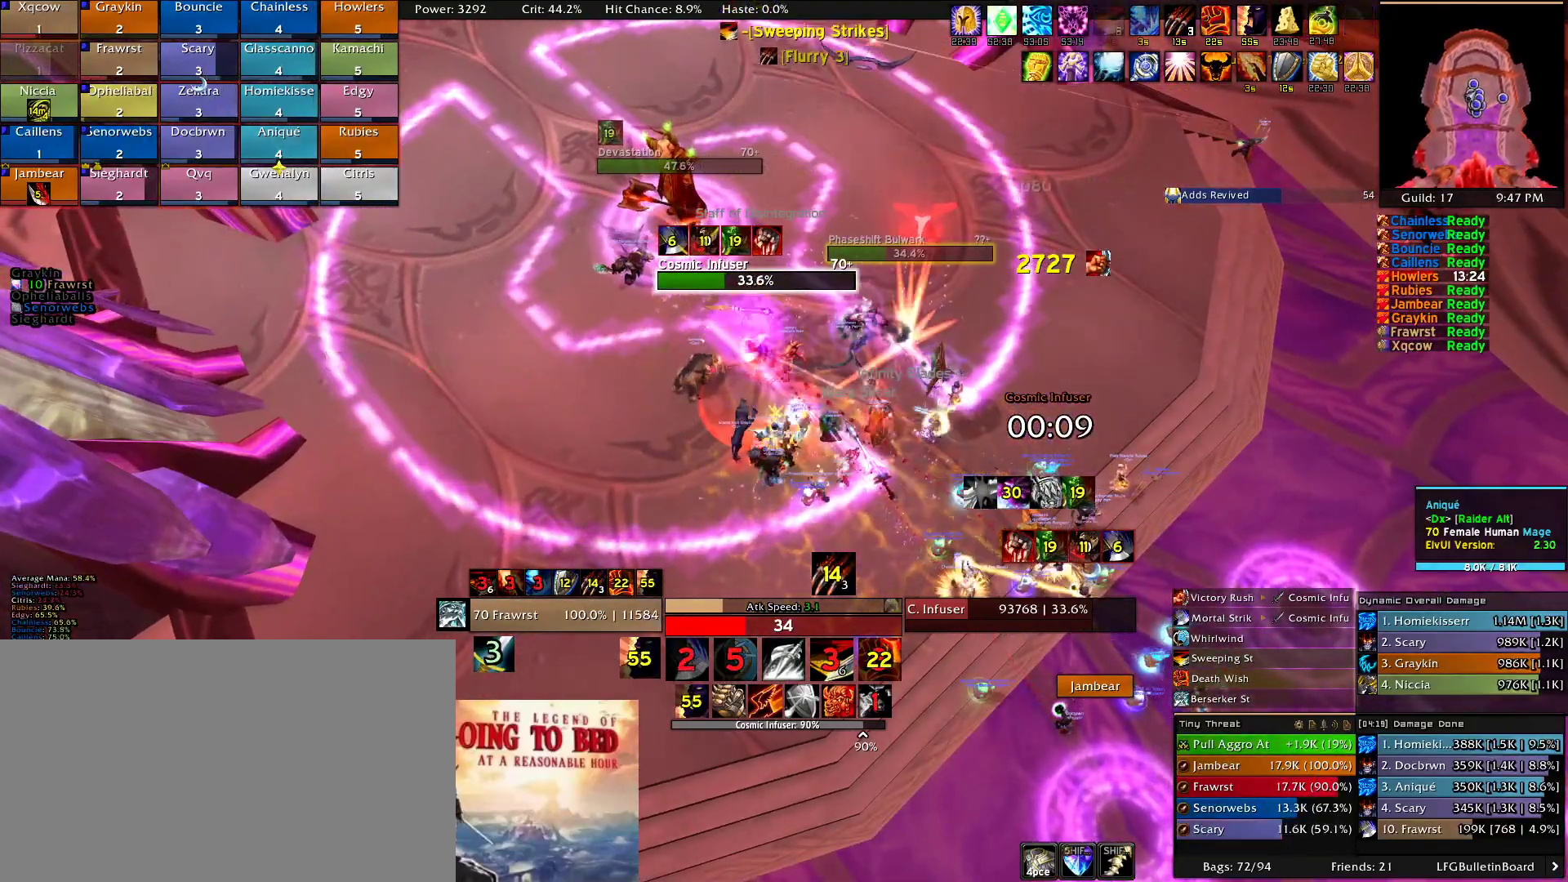
{"keys": [], "mouse": ["right"], "events": [[16, "5", "down"], [100, "5", "up"], [200, "e", "down"], [283, "e", "up"], [333, "e", "down"], [433, "mouse_right", "down"], [483, "e", "up"]]}
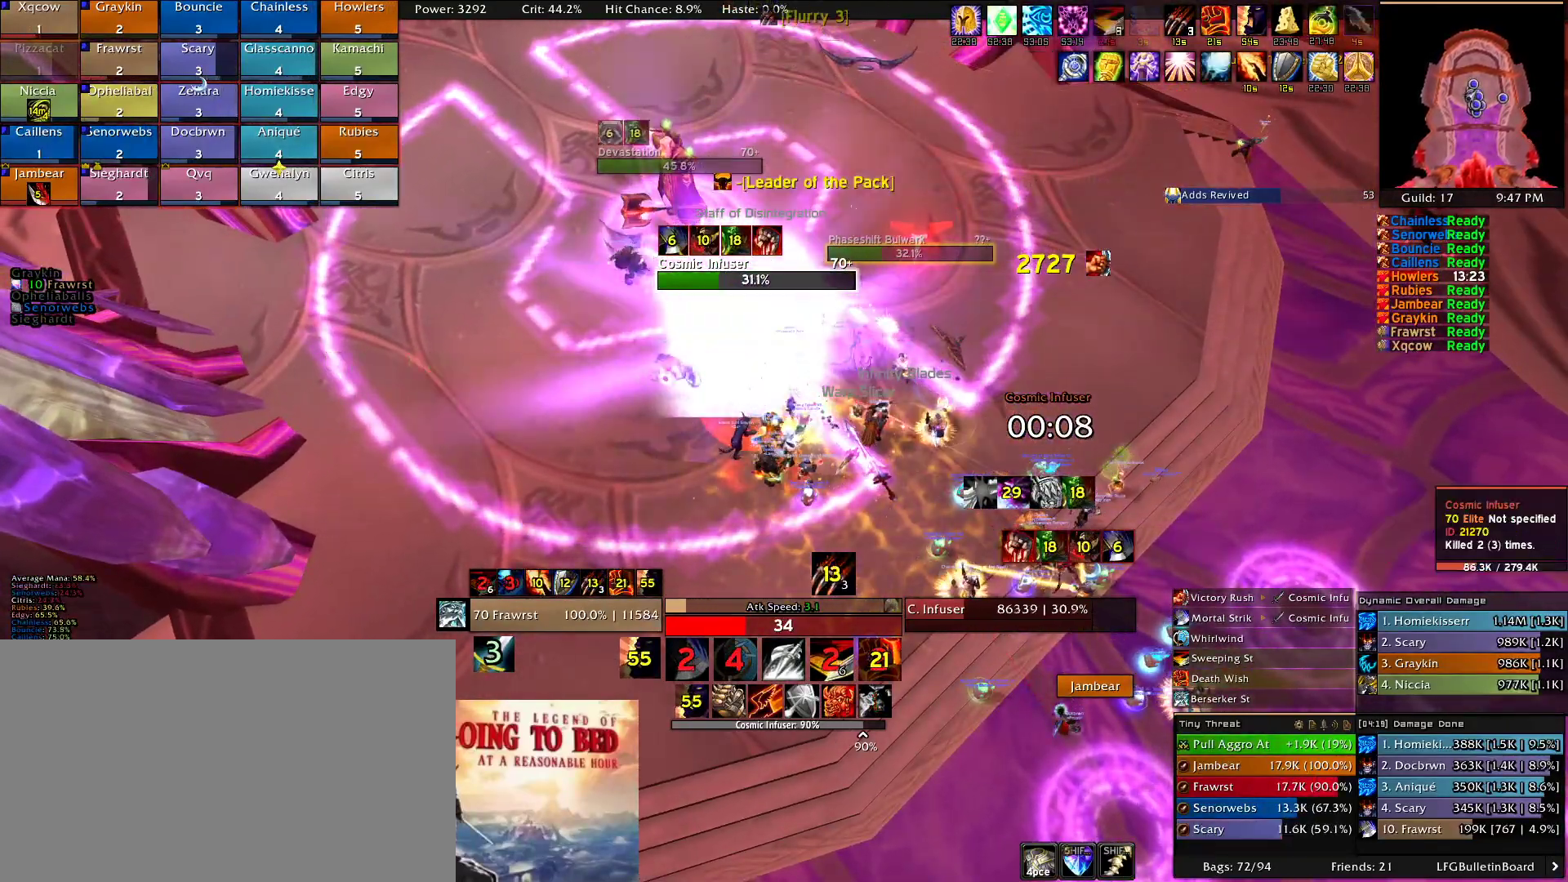
{"keys": [], "mouse": ["right"], "events": [[33, "e", "down"], [116, "e", "up"], [166, "e", "down"], [266, "e", "up"], [350, "2", "down"], [450, "2", "up"]]}
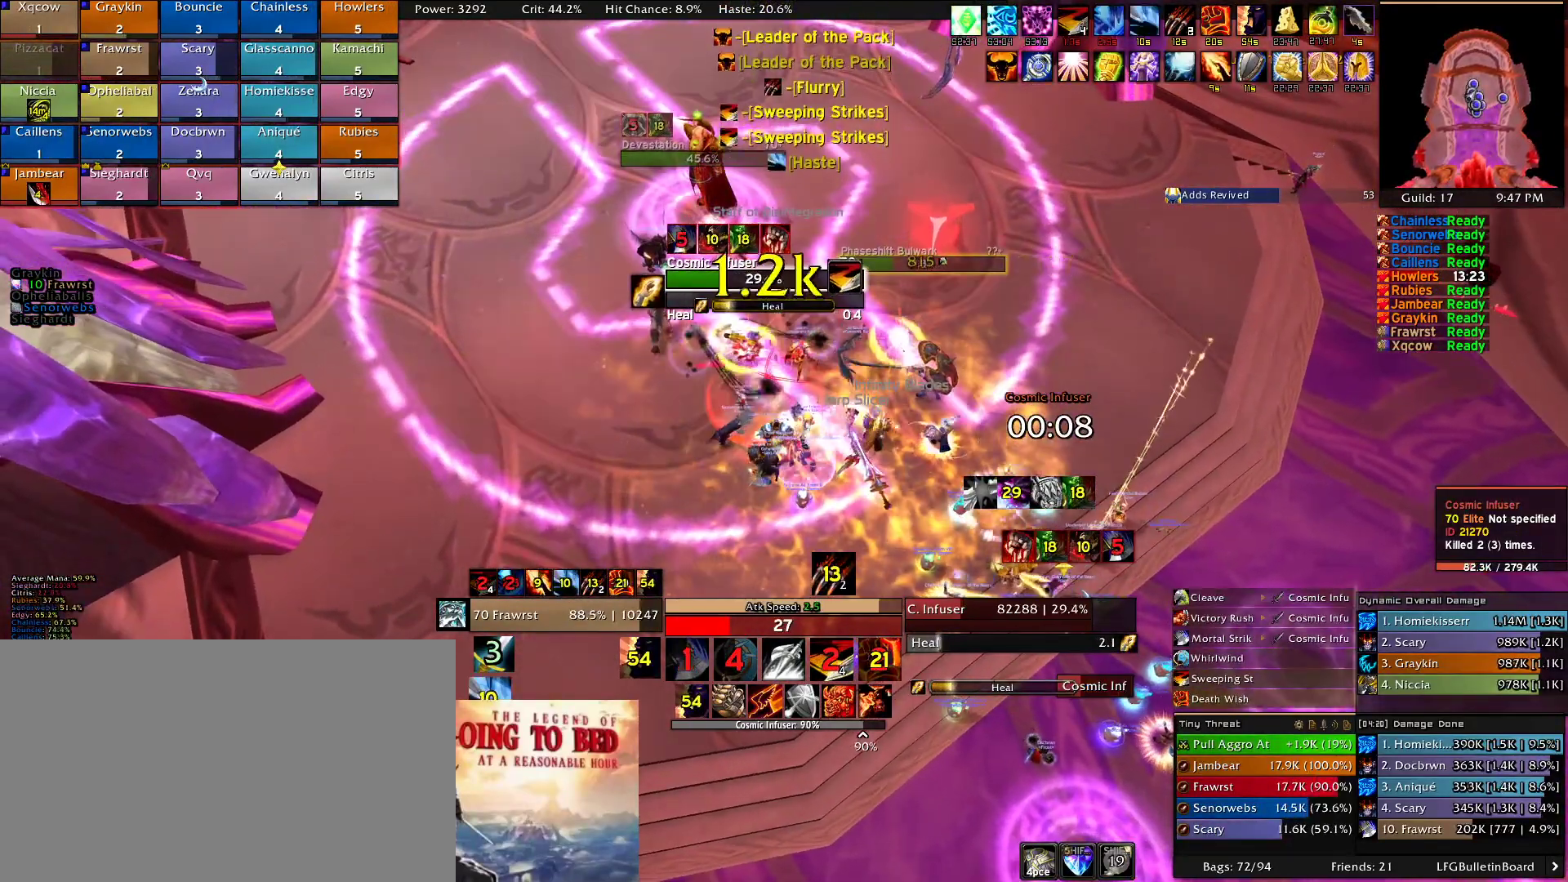
{"keys": ["e"], "mouse": ["right"], "events": [[33, "2", "down"], [133, "2", "up"], [233, "2", "down"], [316, "2", "up"], [416, "2", "down"], [500, "2", "up"], [500, "e", "down"]]}
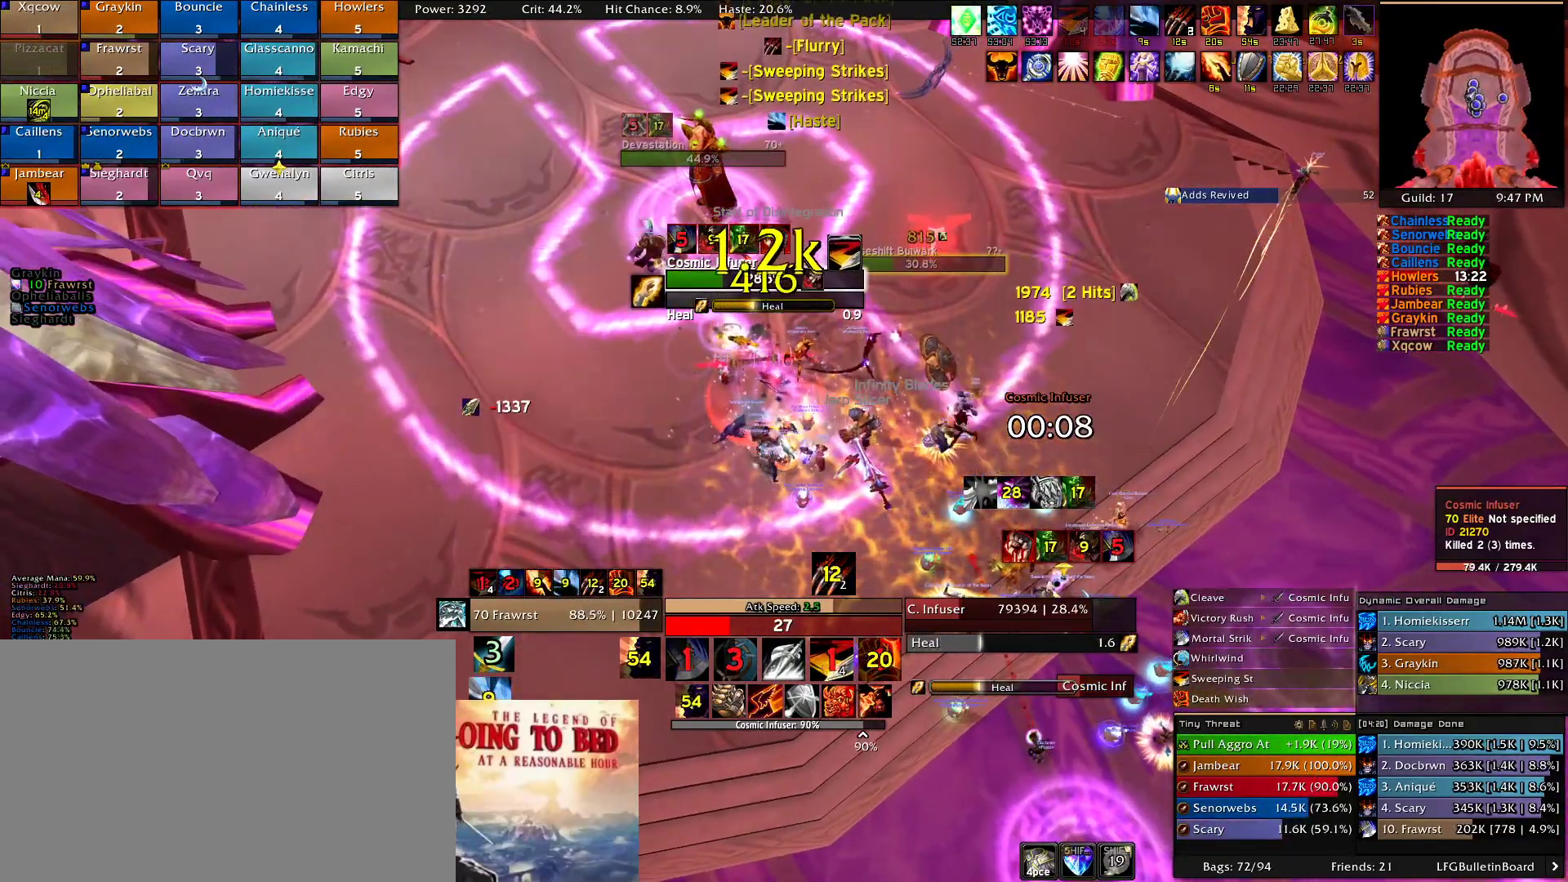
{"keys": [], "mouse": ["right"], "events": [[100, "e", "up"], [200, "e", "down"], [283, "e", "up"], [383, "e", "down"], [483, "e", "up"]]}